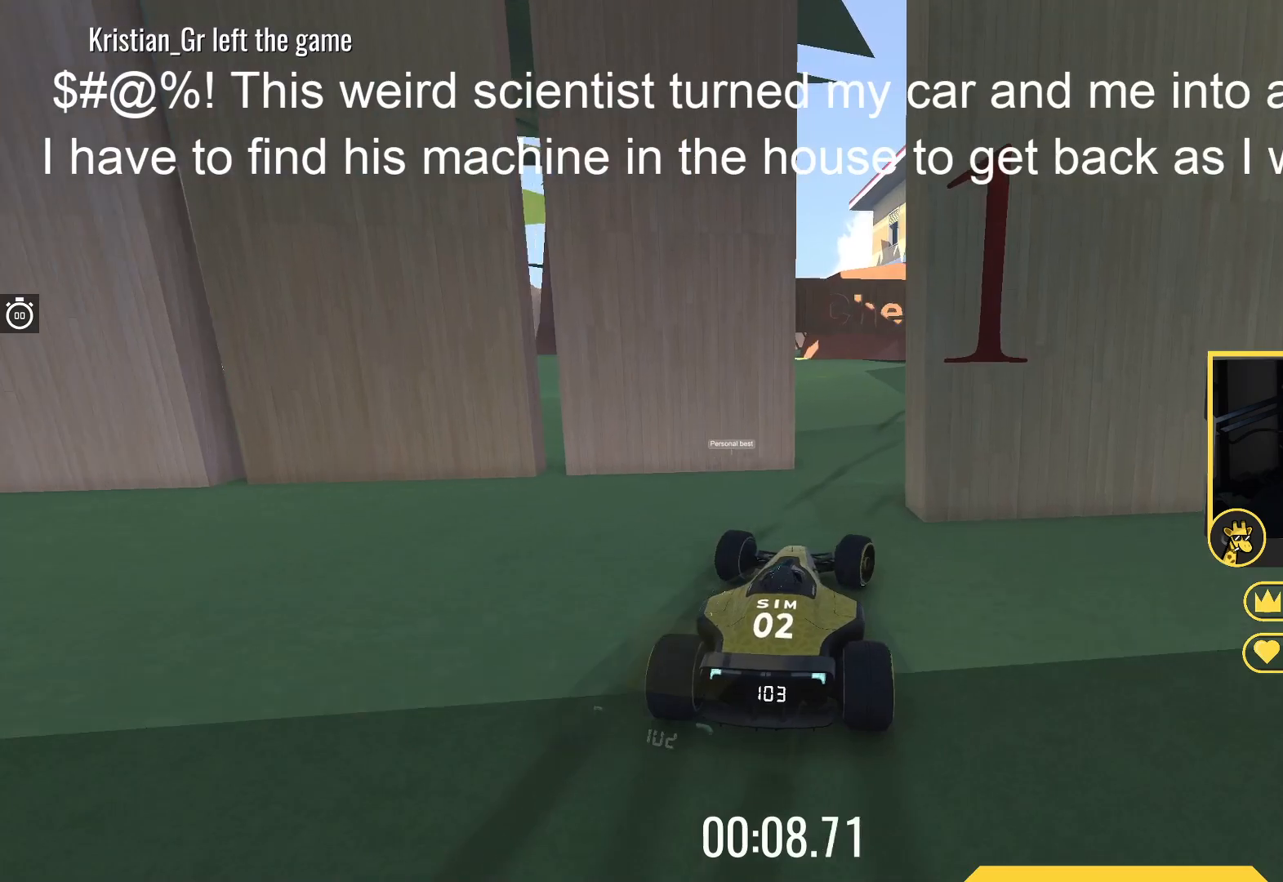
Gameplay with keyboard; each line is a JSON object with the keys held at the frame after it. "events" lists presses ("down") and releases ("up") of "down", "left", "right" and "up" between this image and that frame as [ms after this image, input, new state], when the widget could be followed in between. No other keys are recorded. Mouse input is not recorded.
{"keys": ["up"], "events": [[317, "right", "up"]]}
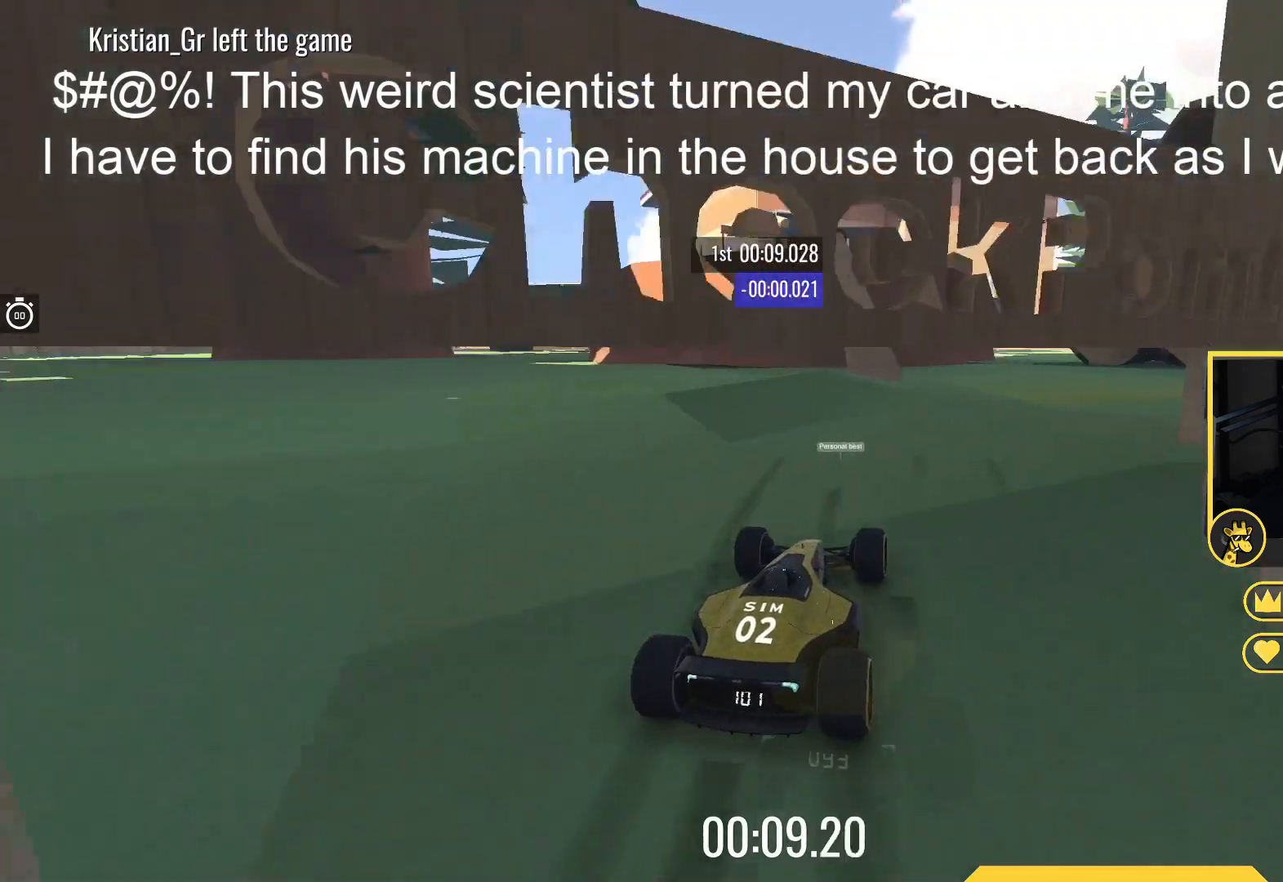
{"keys": ["left"], "events": [[183, "left", "down"], [300, "left", "up"], [300, "up", "up"], [483, "left", "down"]]}
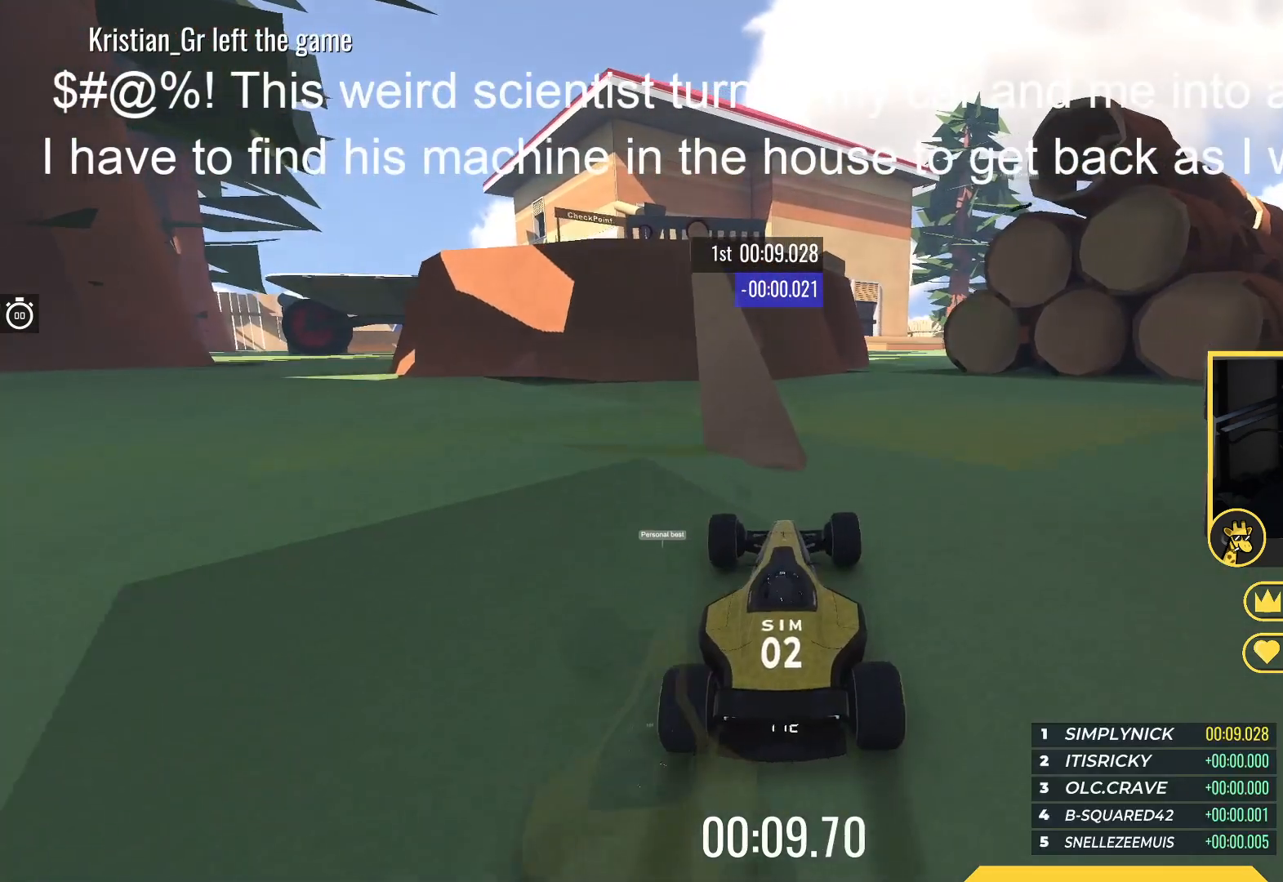
{"keys": ["up"], "events": [[167, "left", "up"], [200, "left", "down"], [333, "left", "up"], [350, "up", "down"]]}
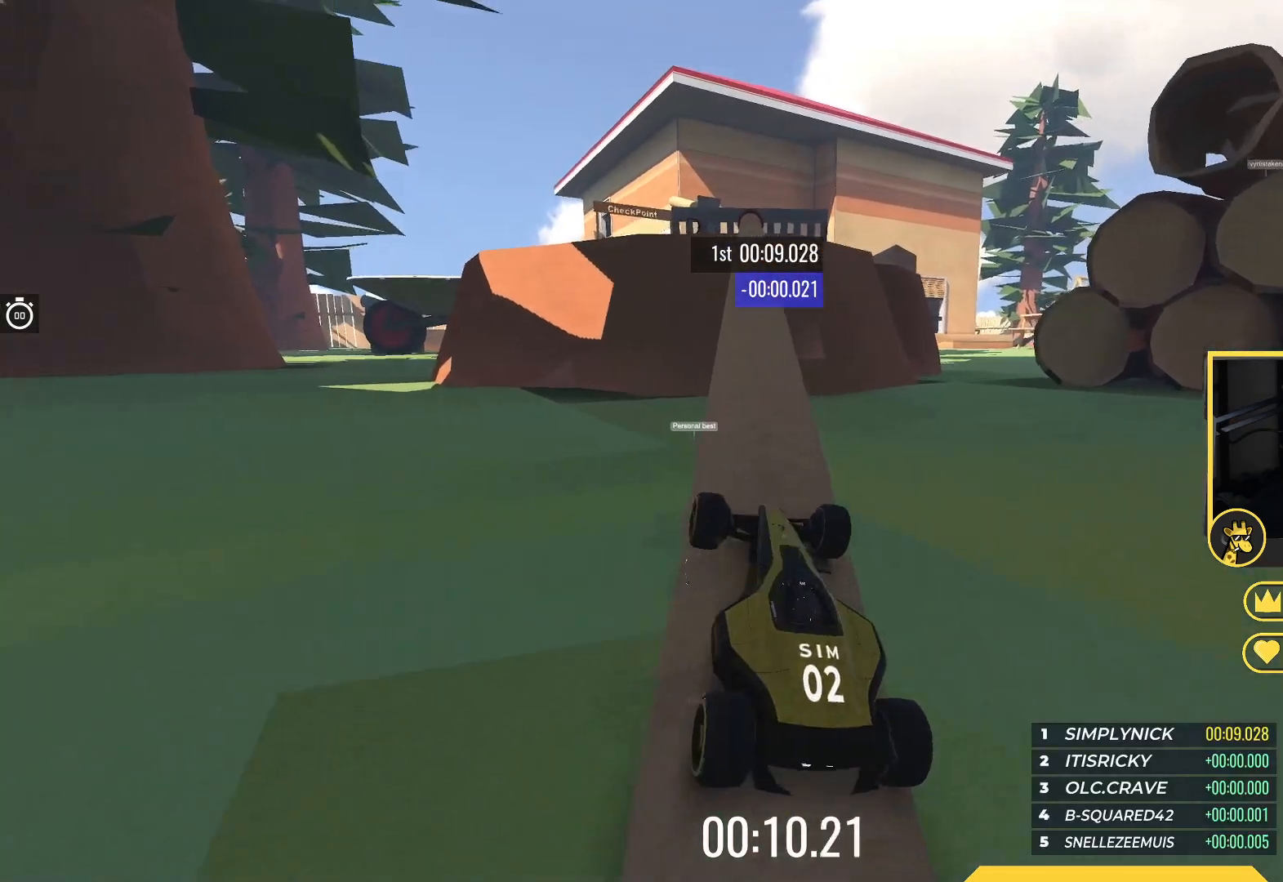
{"keys": ["left", "up"], "events": [[117, "right", "down"], [300, "right", "up"], [450, "left", "down"]]}
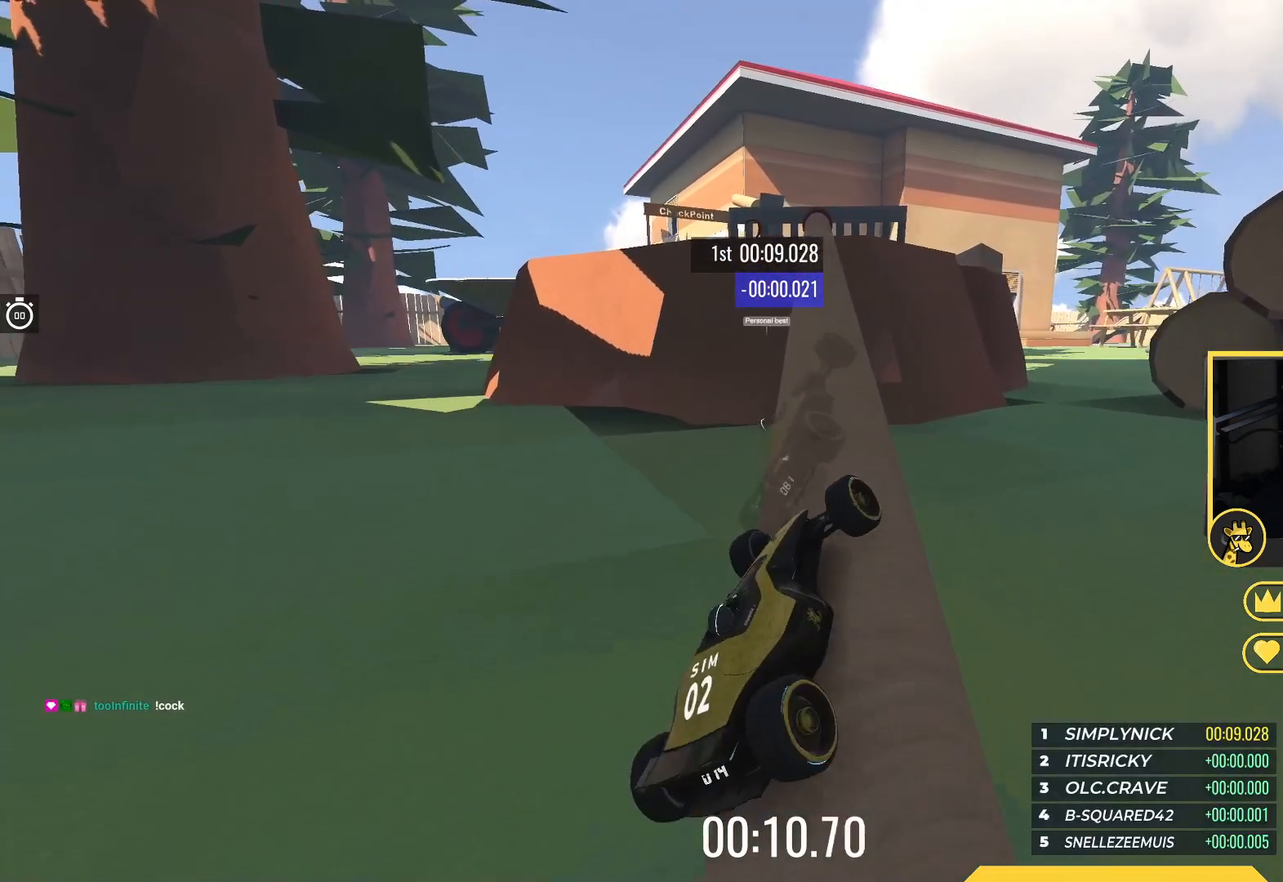
{"keys": ["up"], "events": [[100, "left", "up"]]}
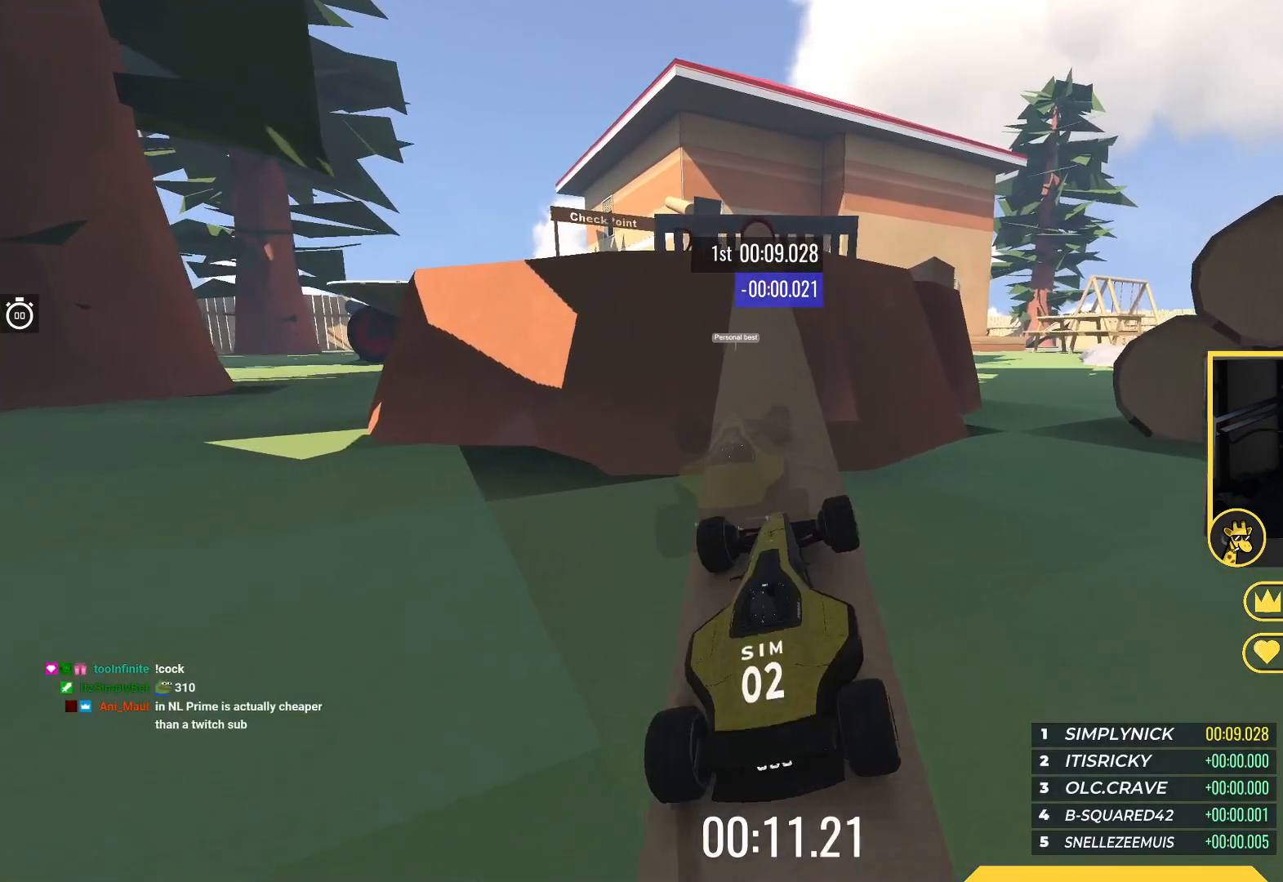
{"keys": ["up"], "events": [[383, "left", "down"], [500, "left", "up"]]}
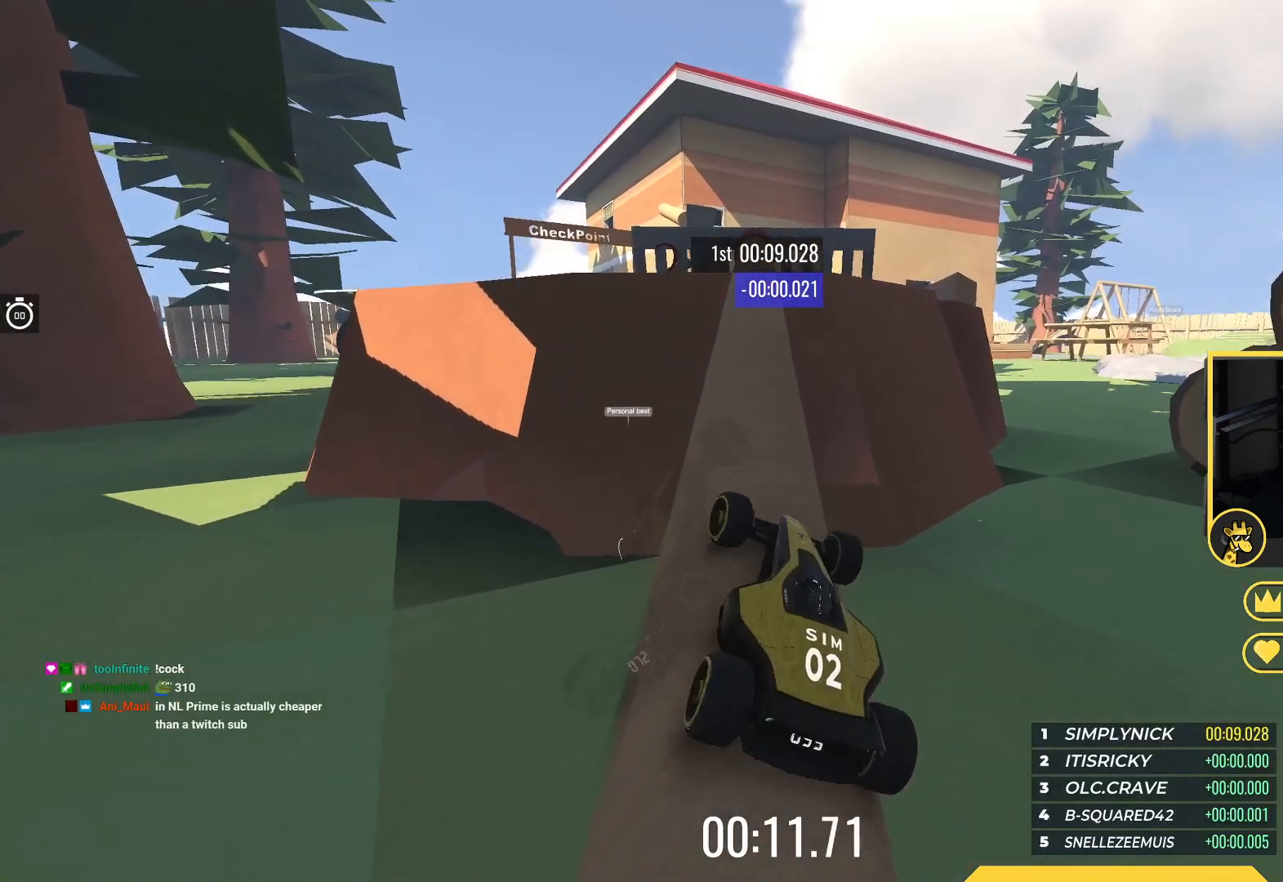
{"keys": ["right", "up"], "events": [[467, "right", "down"]]}
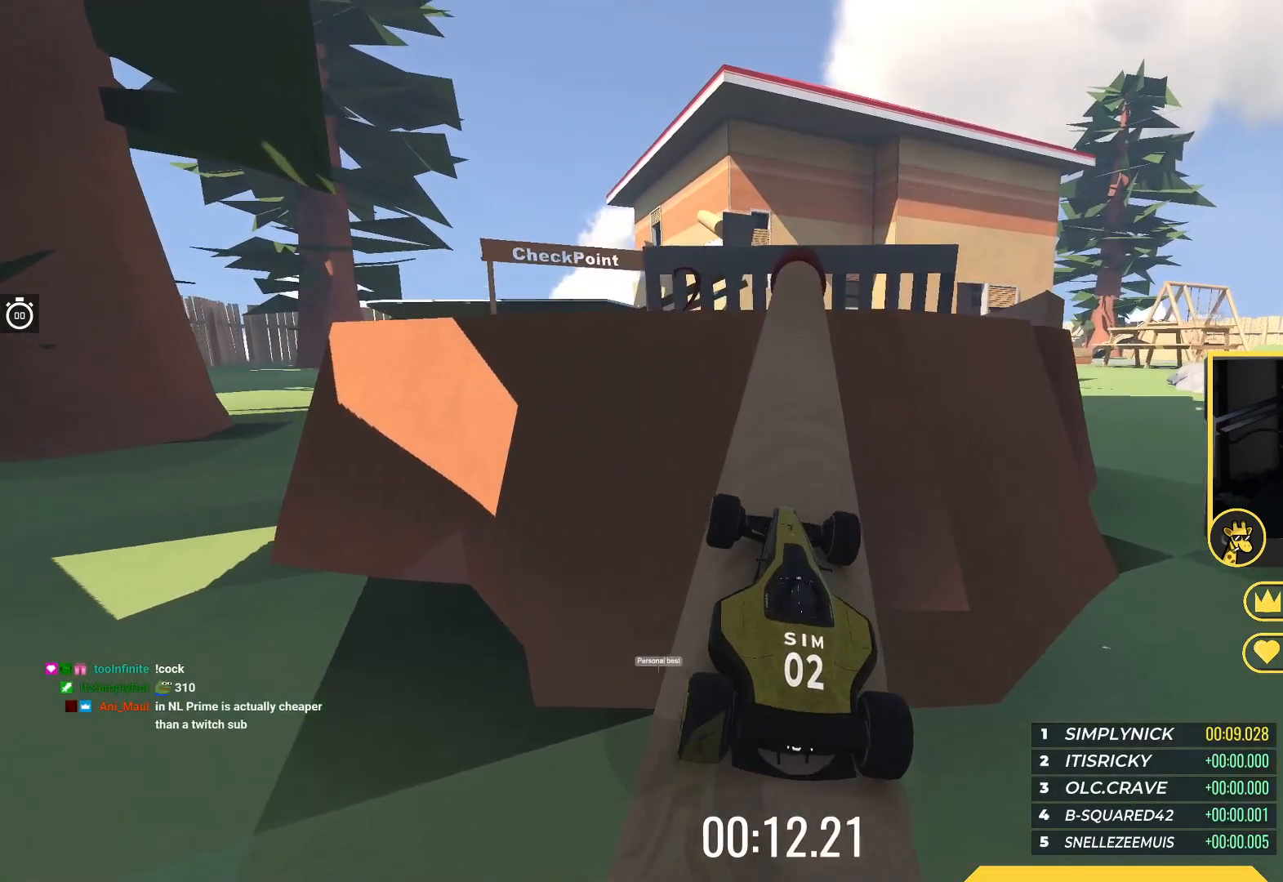
{"keys": ["up"], "events": [[67, "right", "up"], [183, "up", "up"], [367, "up", "down"]]}
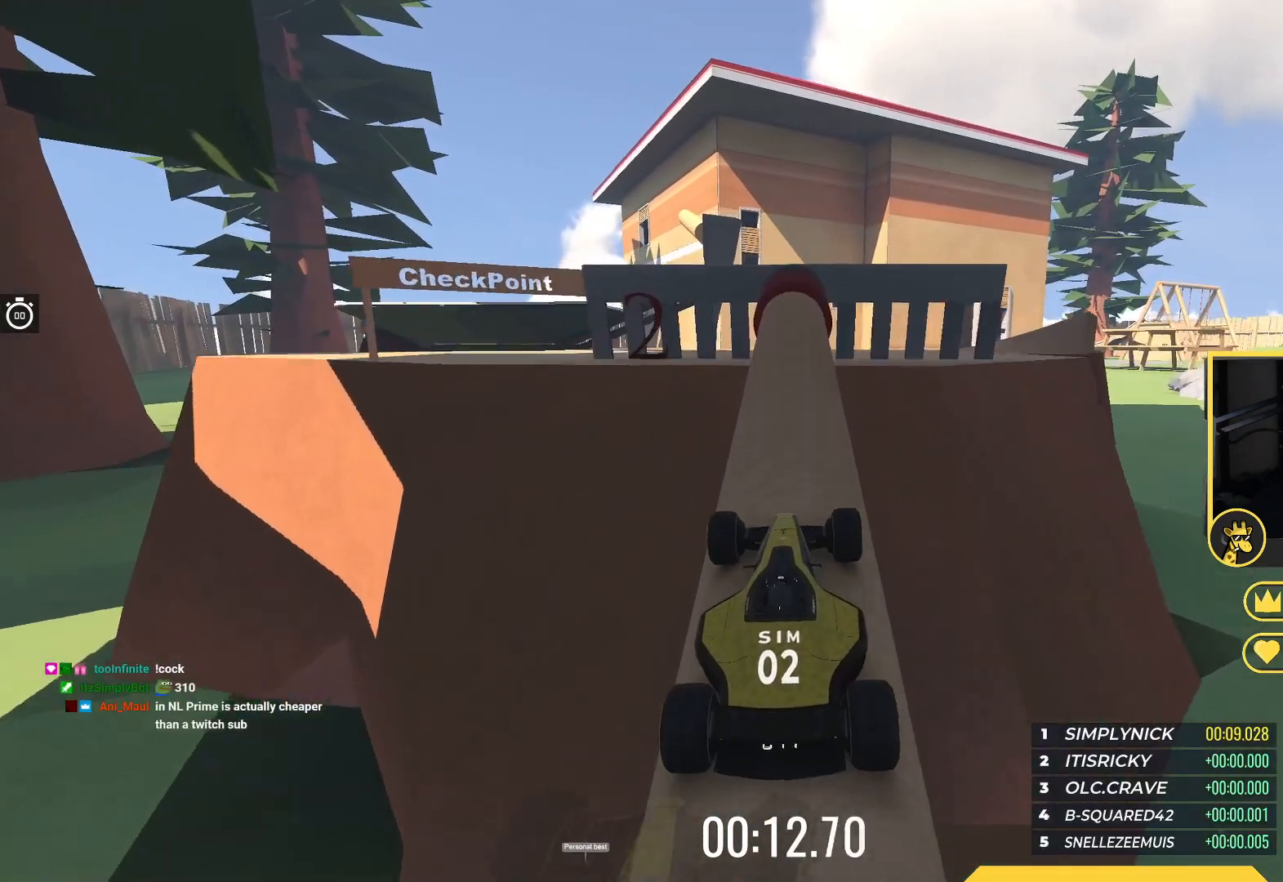
{"keys": ["up"], "events": [[117, "up", "up"], [250, "left", "down"], [450, "up", "down"], [500, "left", "up"]]}
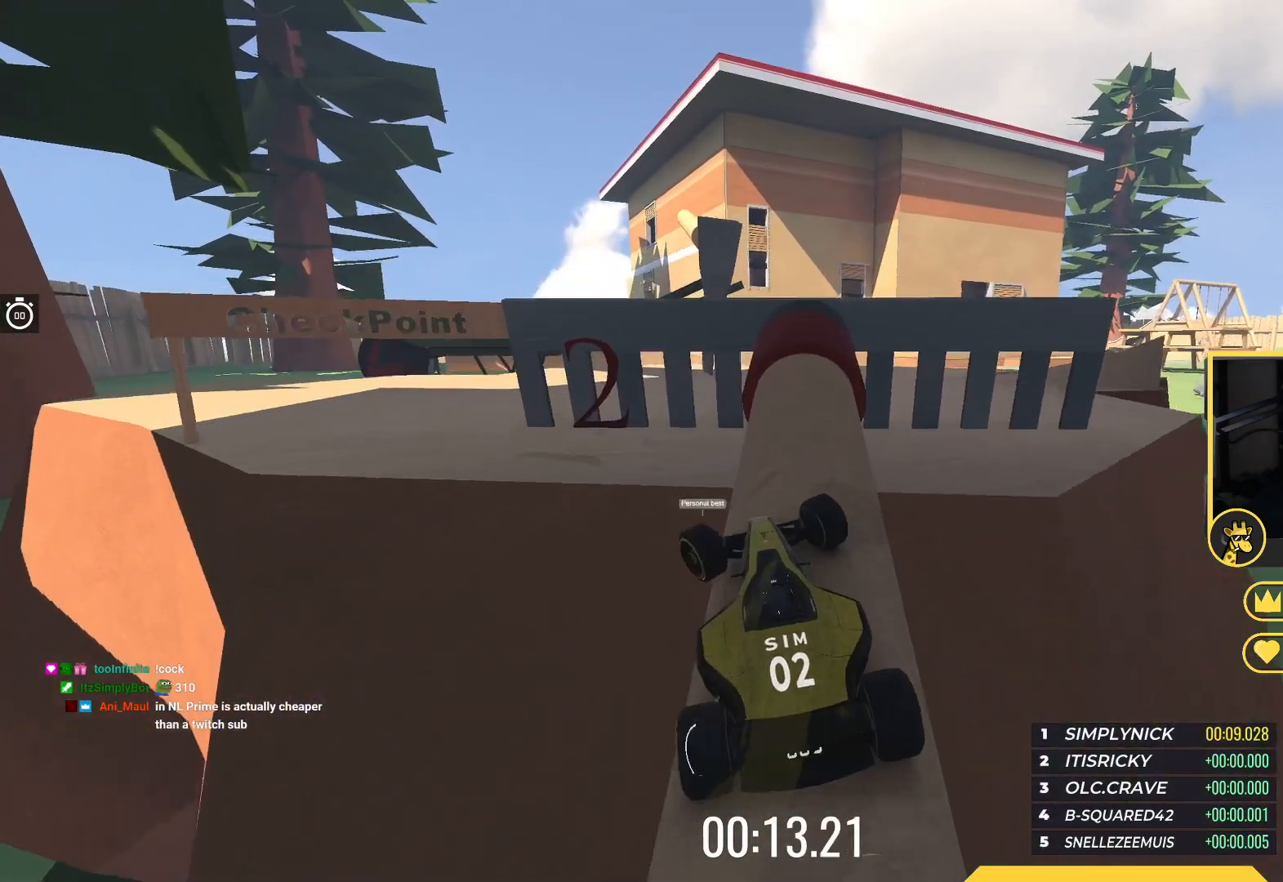
{"keys": ["left", "up"], "events": [[50, "left", "down"]]}
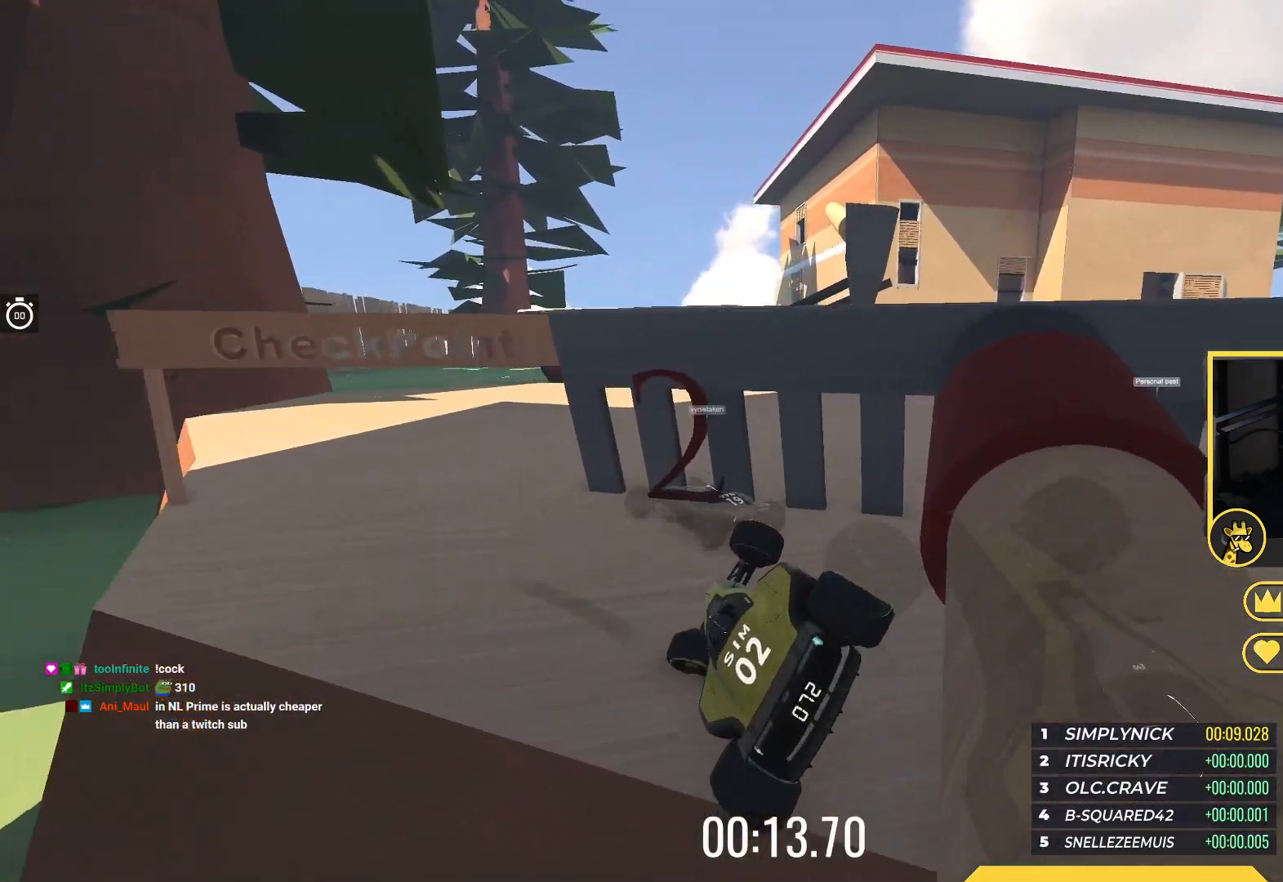
{"keys": ["left"], "events": [[83, "up", "up"]]}
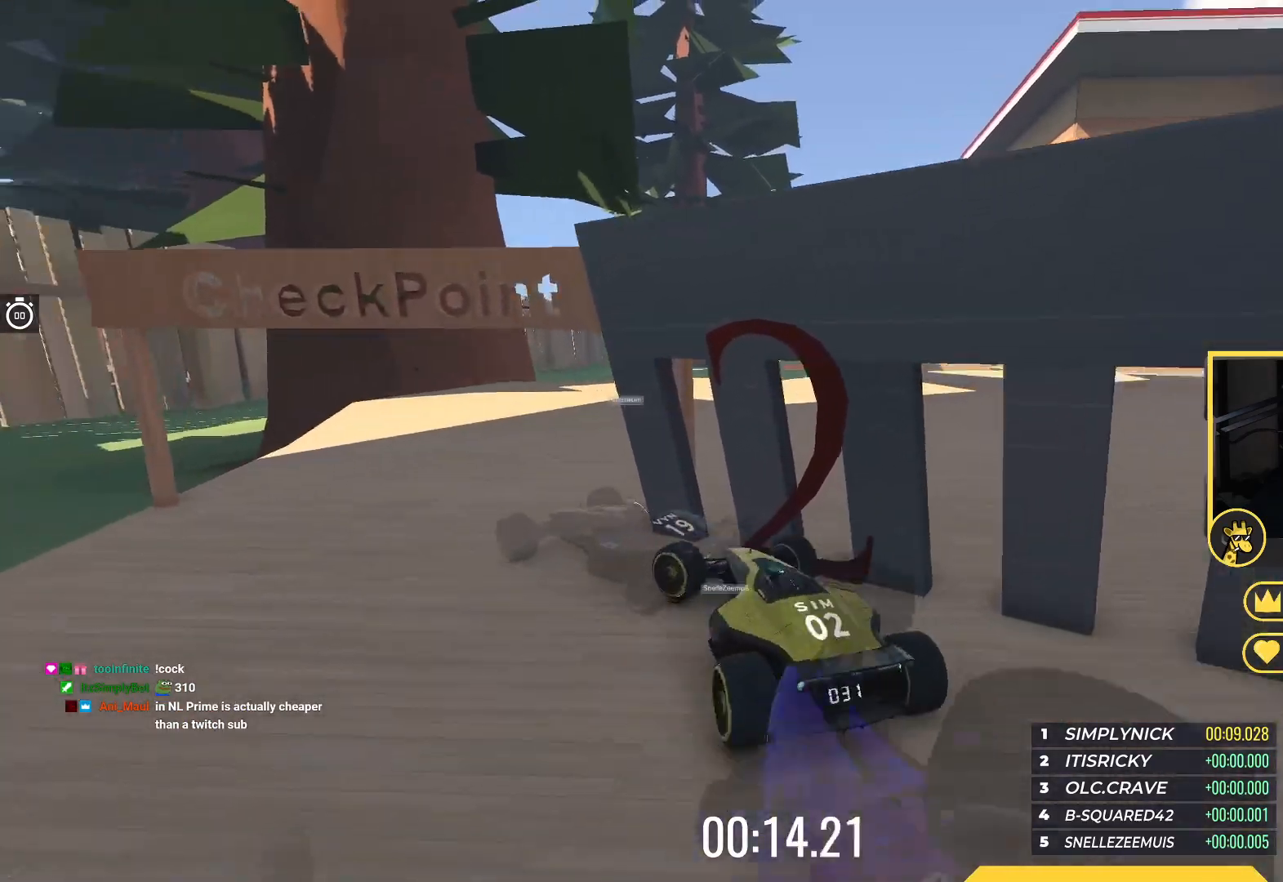
{"keys": ["right", "up"], "events": [[17, "up", "down"], [317, "left", "up"], [400, "right", "down"]]}
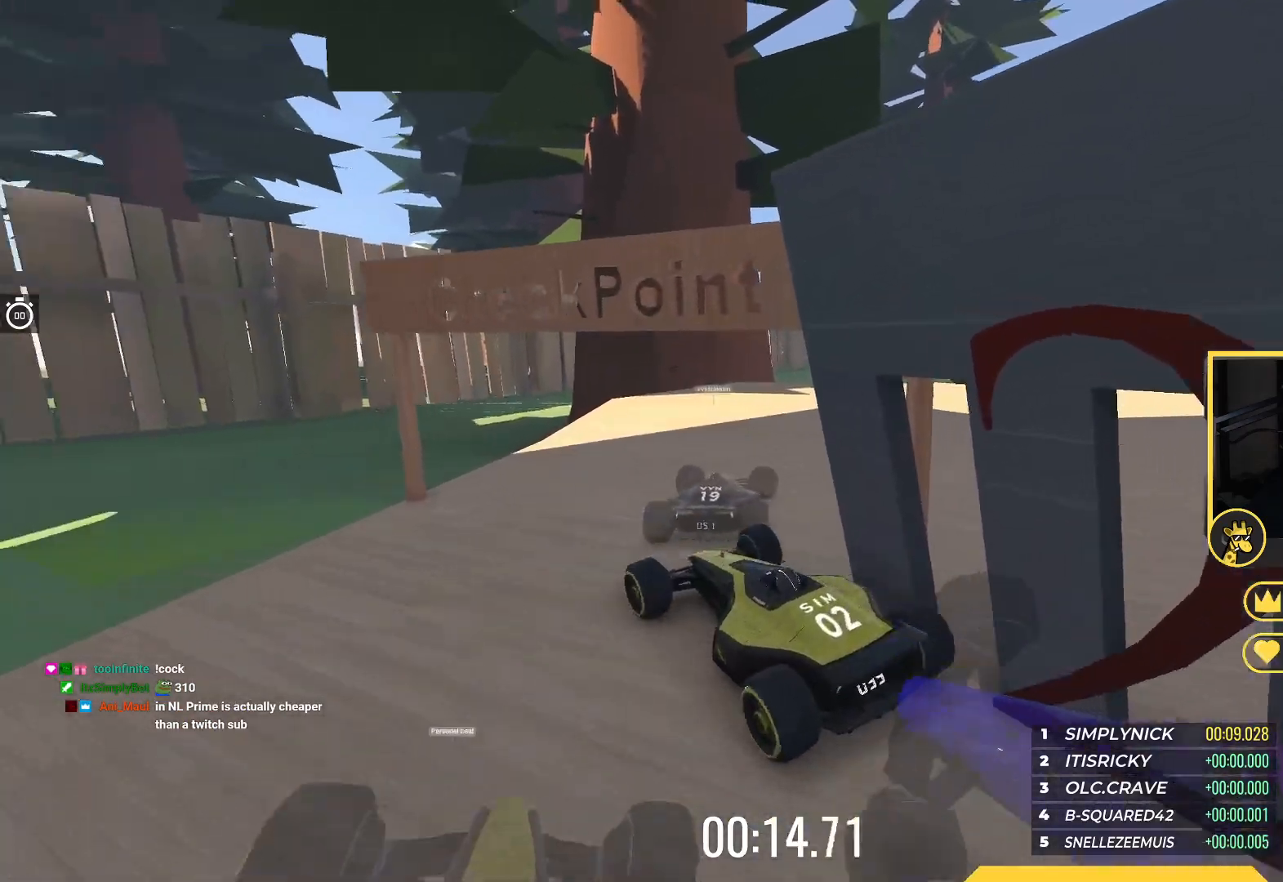
{"keys": ["up"], "events": [[283, "right", "up"]]}
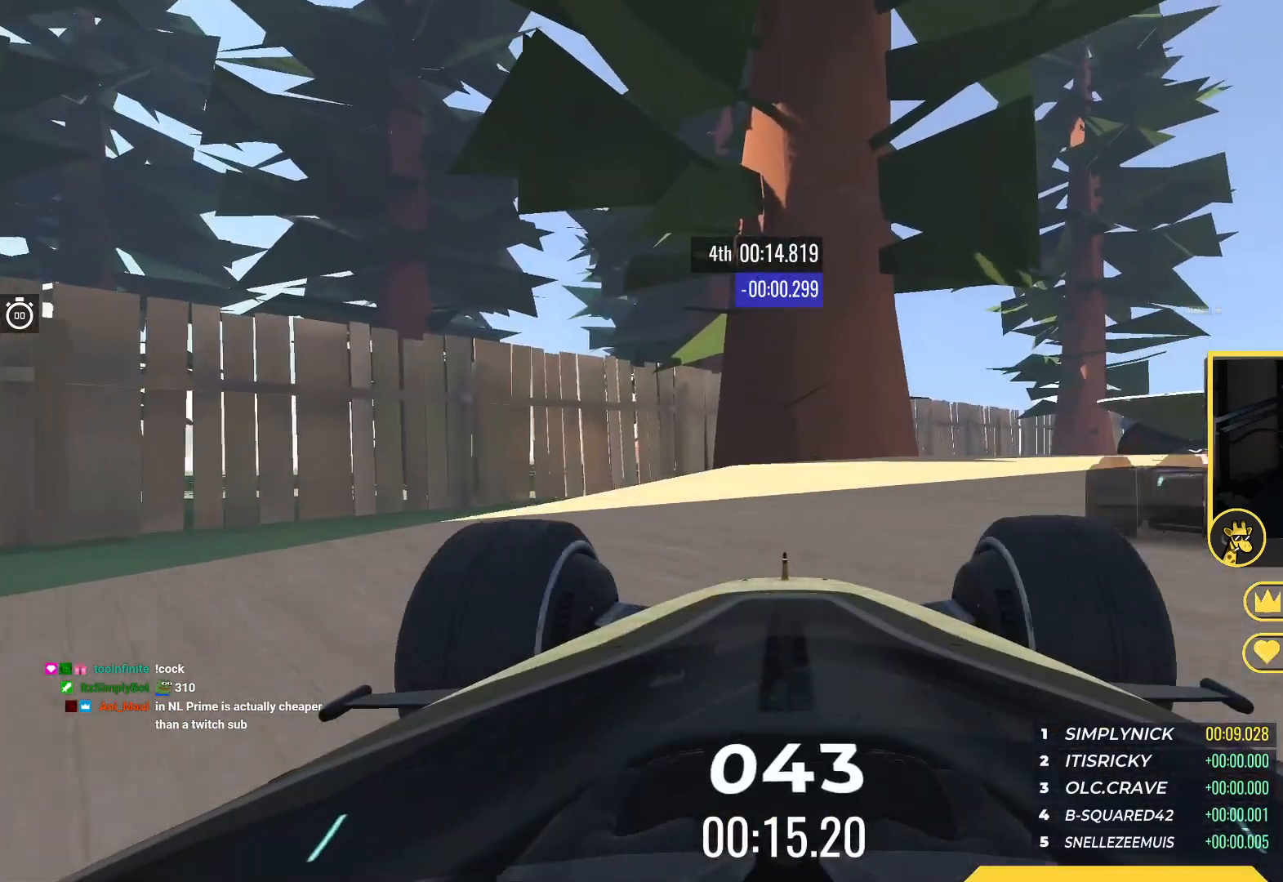
{"keys": ["right", "up"], "events": [[17, "right", "down"], [200, "right", "up"], [367, "right", "down"]]}
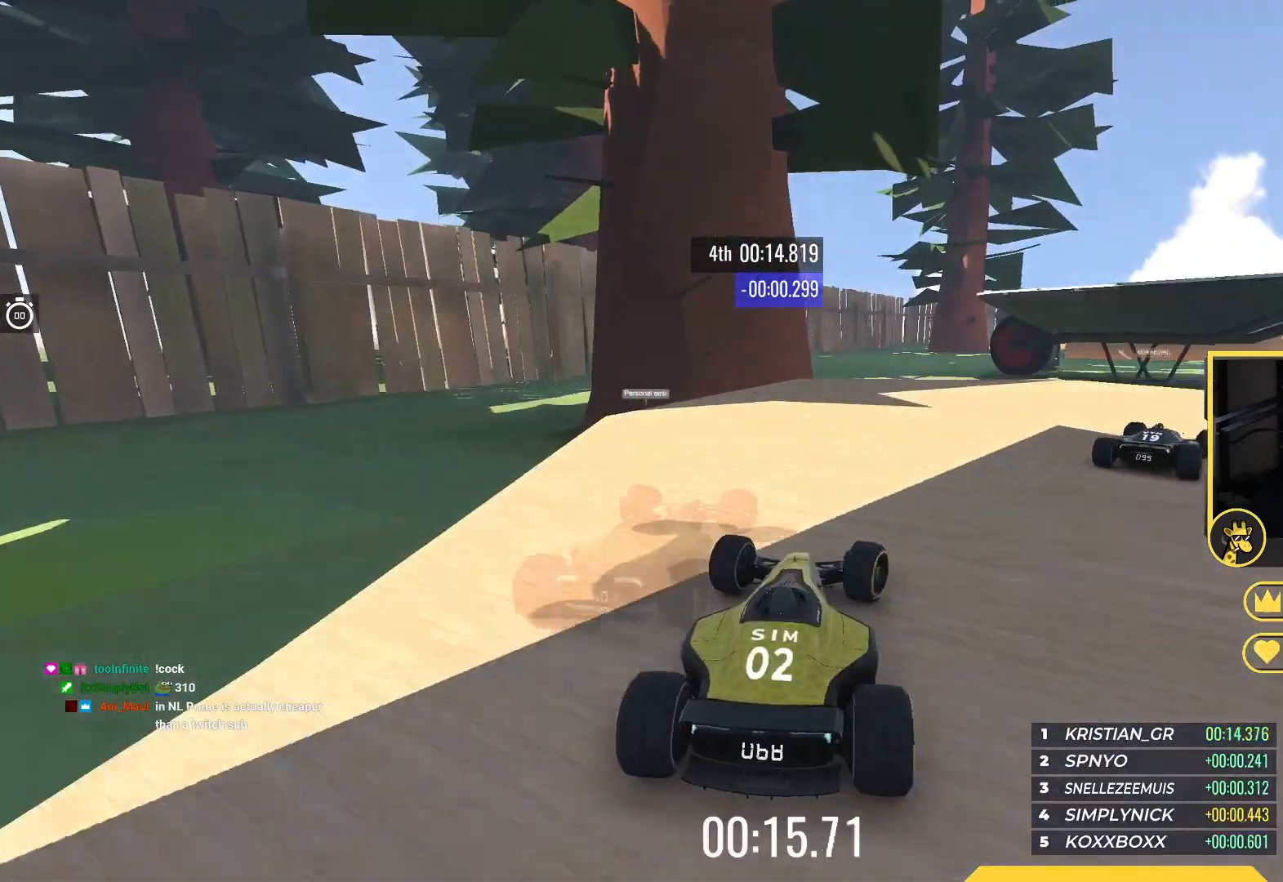
{"keys": ["right", "up"], "events": [[17, "right", "up"], [250, "right", "down"]]}
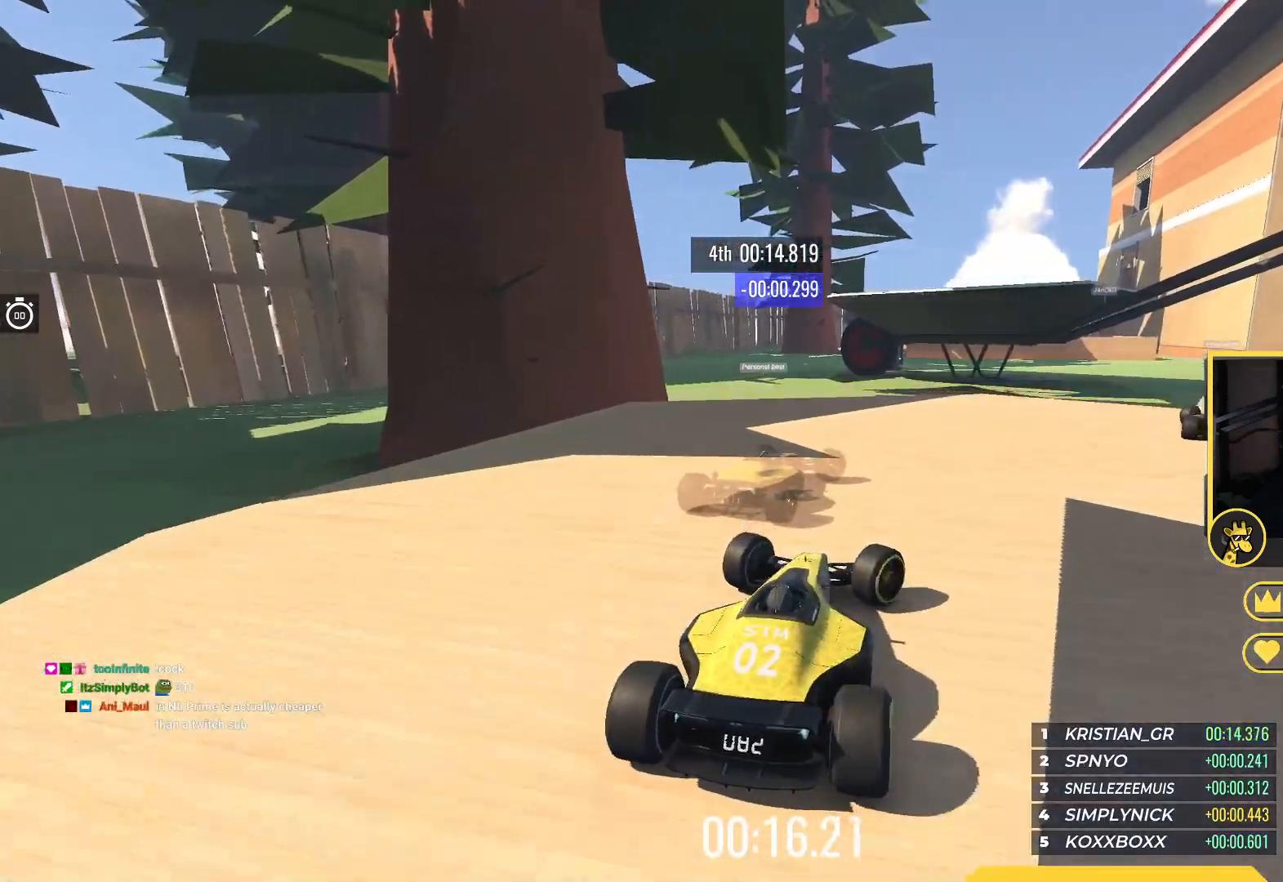
{"keys": ["up"], "events": [[300, "right", "up"]]}
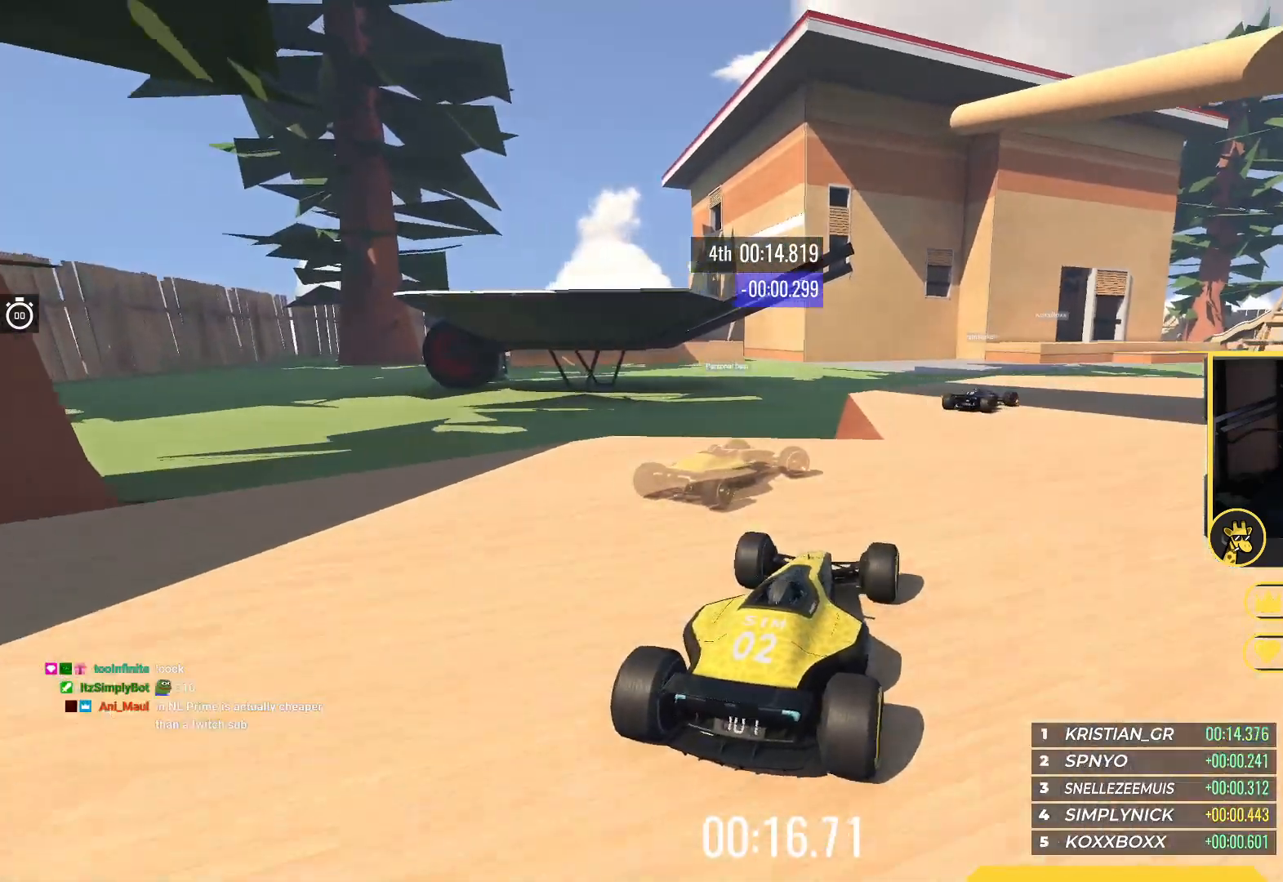
{"keys": ["right", "up"], "events": [[217, "right", "down"]]}
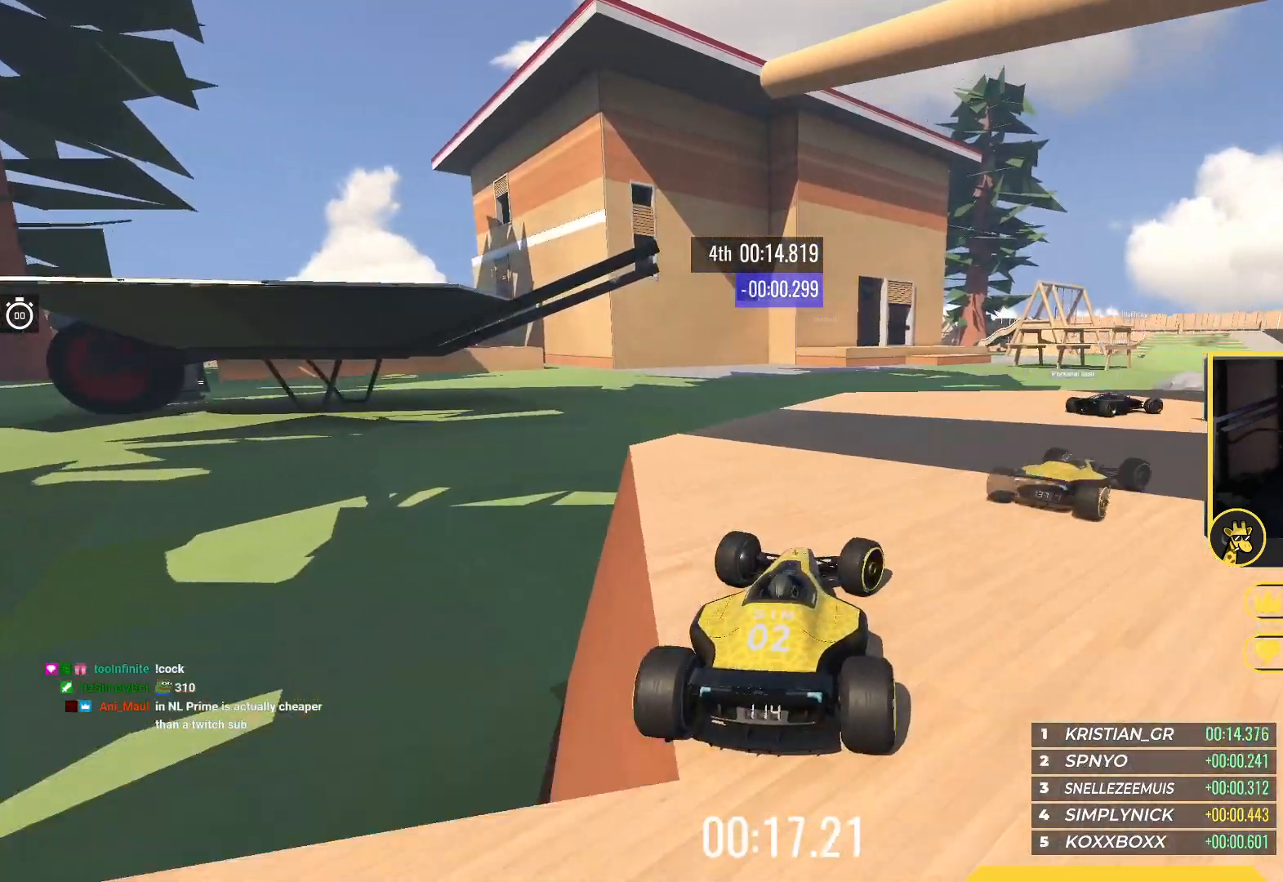
{"keys": ["right", "up"], "events": [[367, "up", "up"], [417, "up", "down"]]}
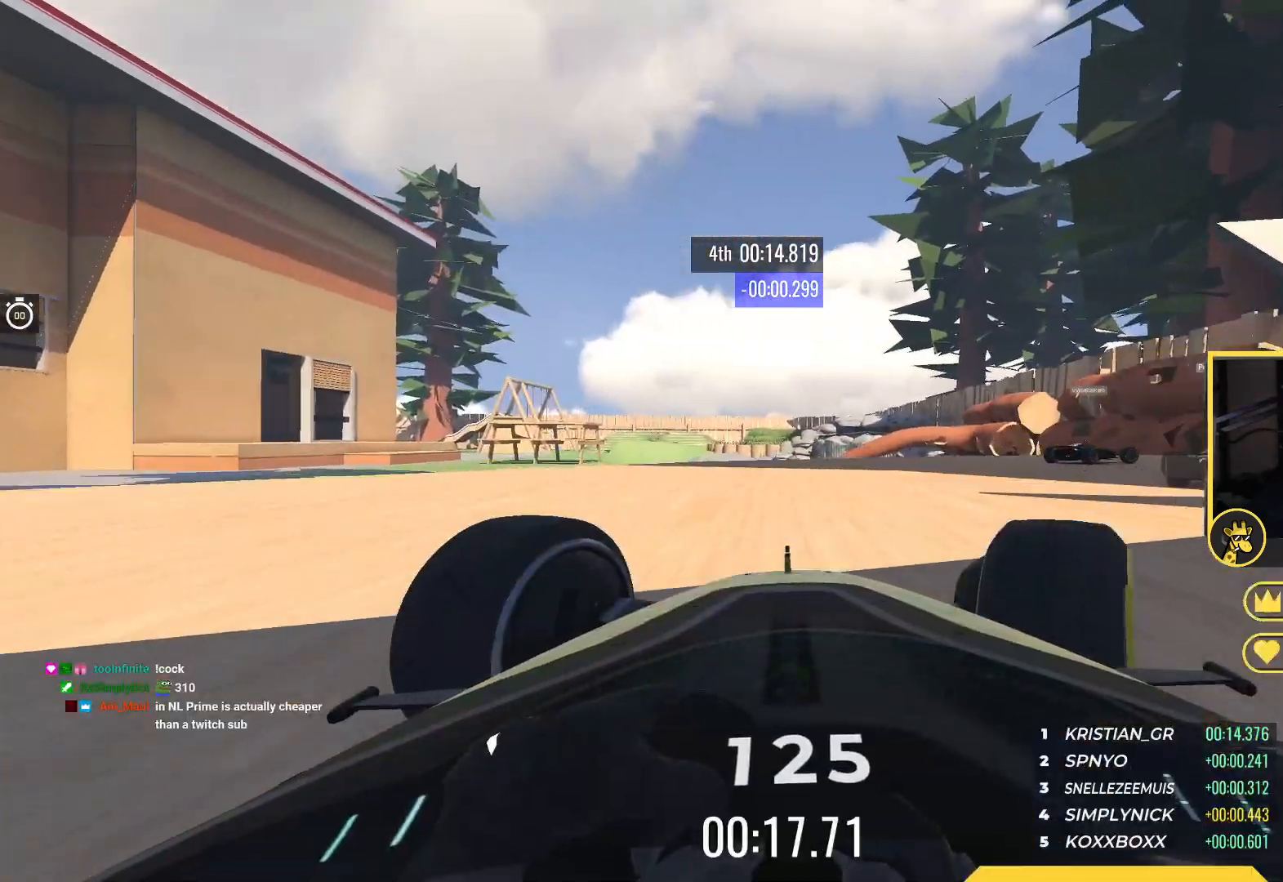
{"keys": ["right", "up"], "events": []}
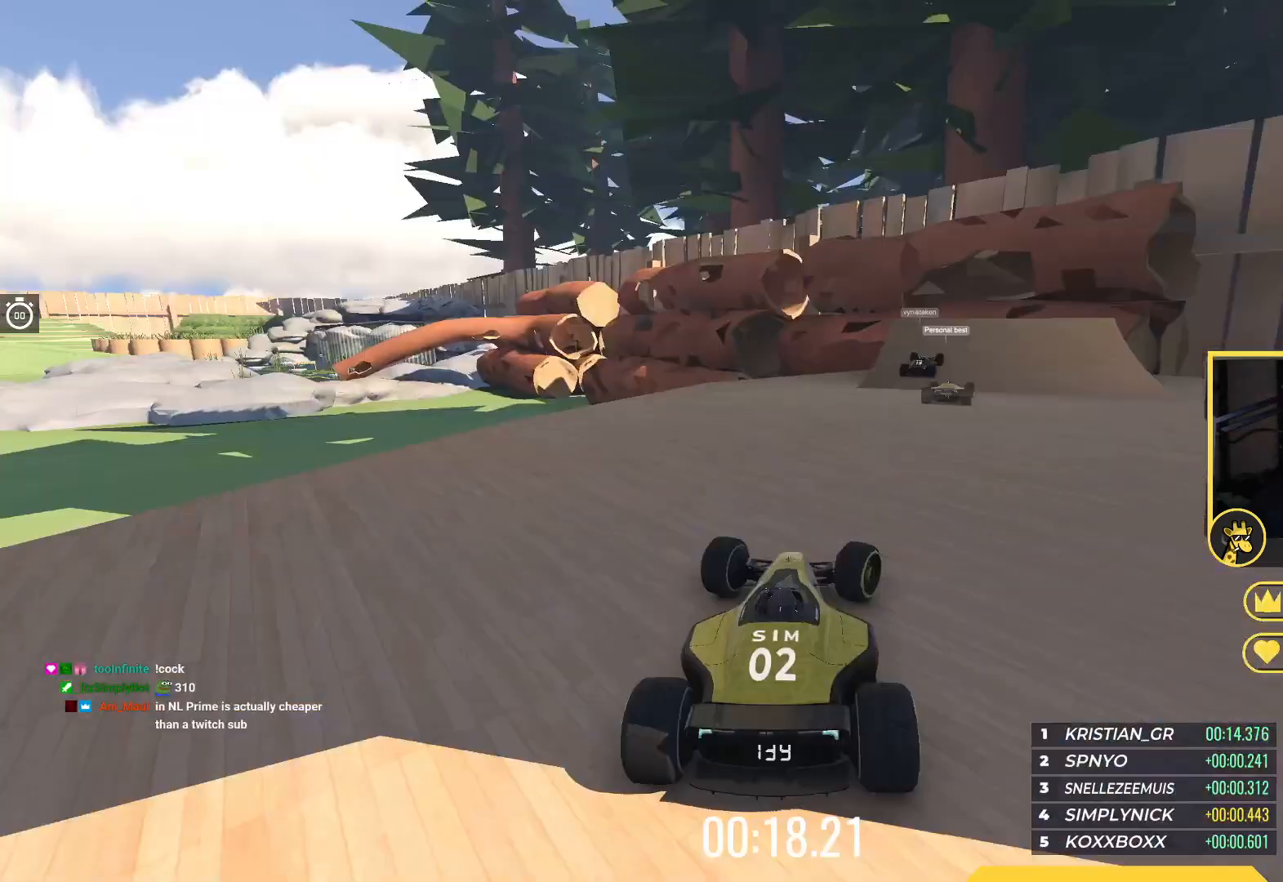
{"keys": ["up"], "events": [[117, "right", "up"], [367, "left", "down"], [500, "left", "up"]]}
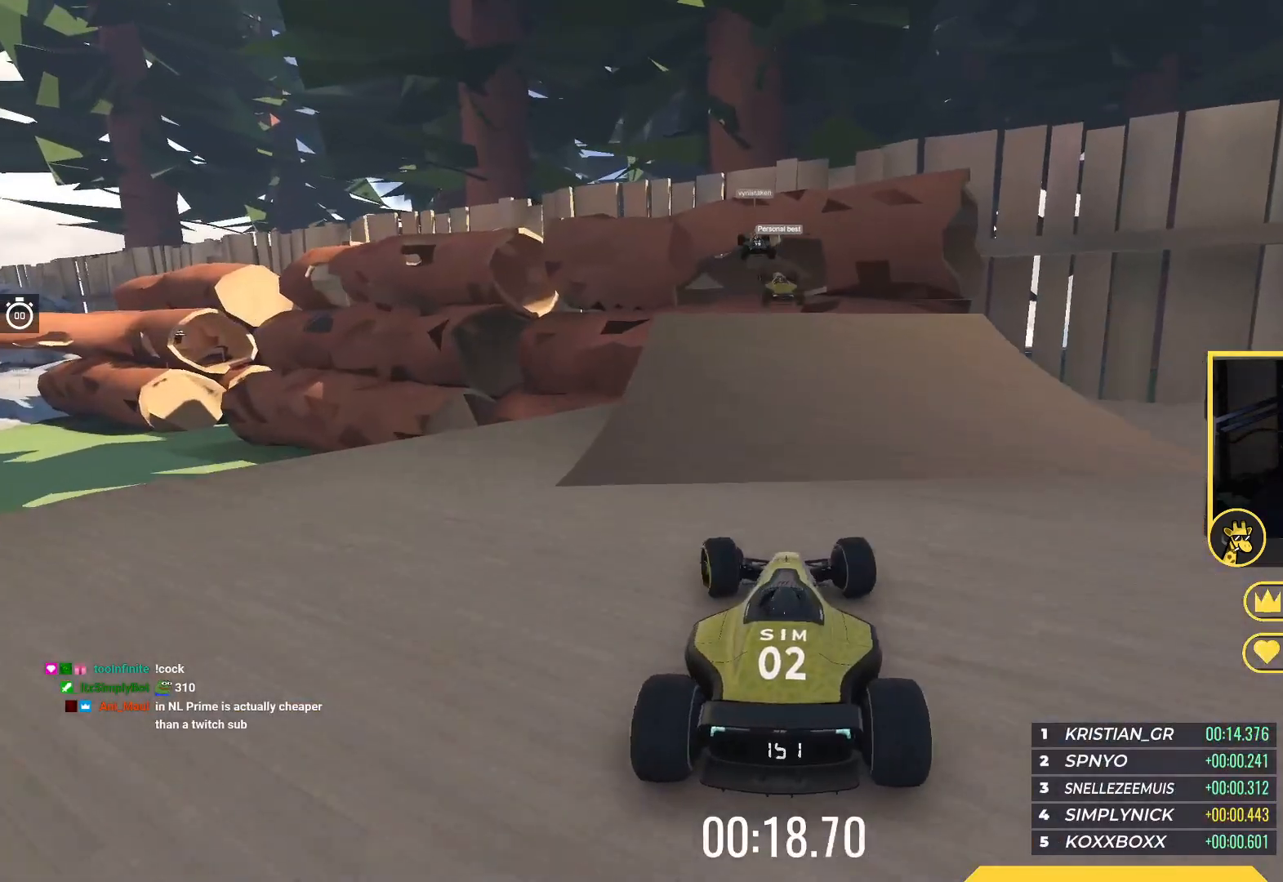
{"keys": ["up"], "events": [[450, "left", "down"], [500, "left", "up"]]}
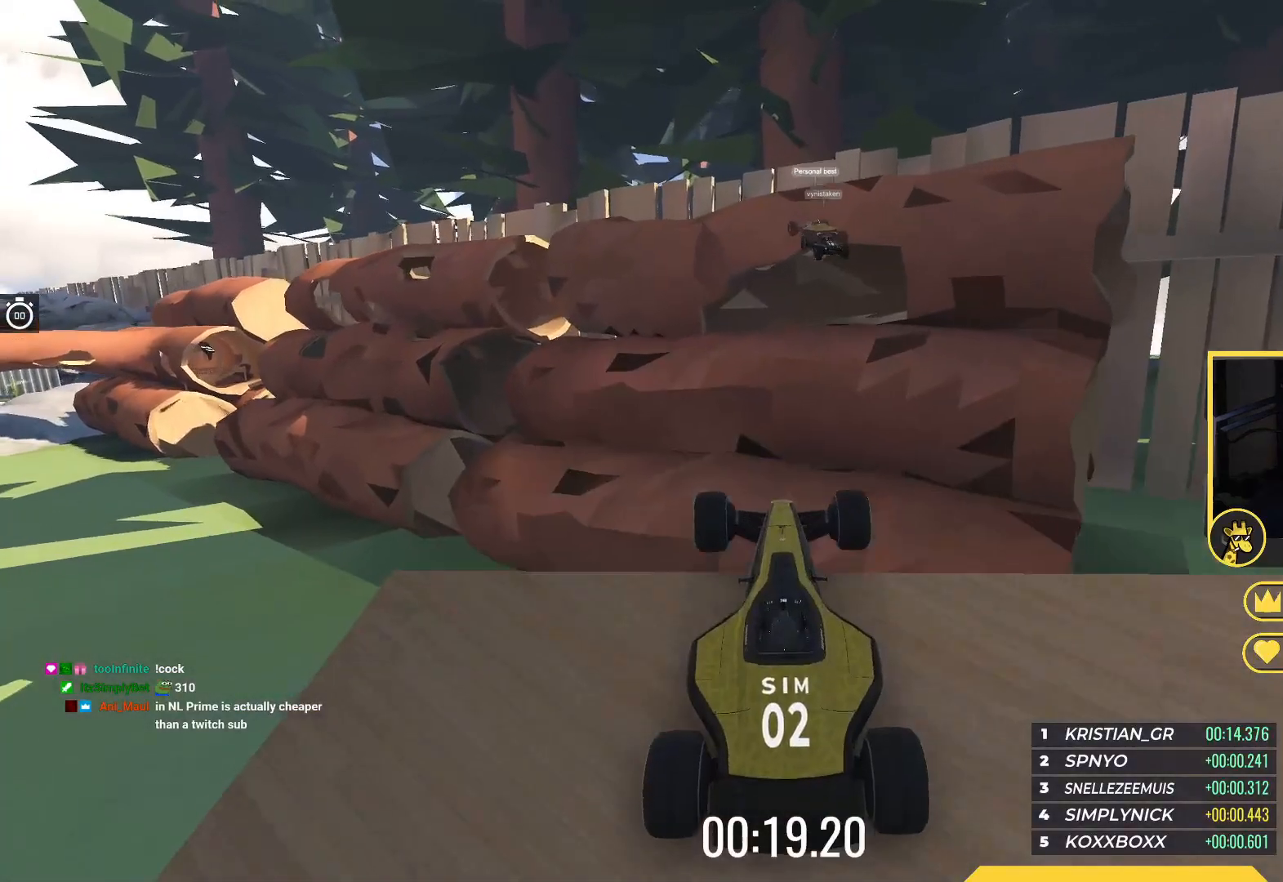
{"keys": ["left", "up"], "events": [[150, "left", "down"]]}
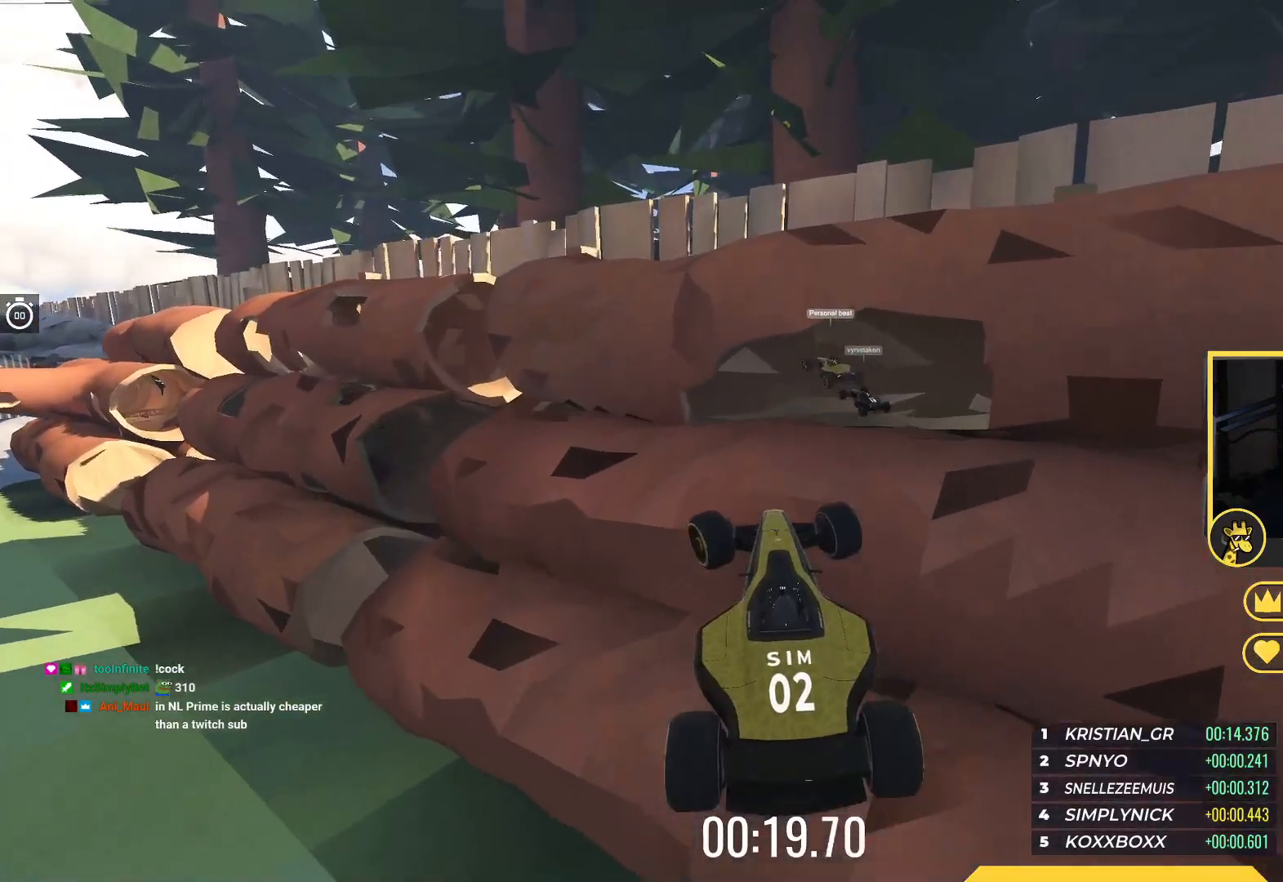
{"keys": ["left", "up"], "events": [[33, "up", "up"], [183, "up", "down"], [283, "up", "up"], [383, "up", "down"]]}
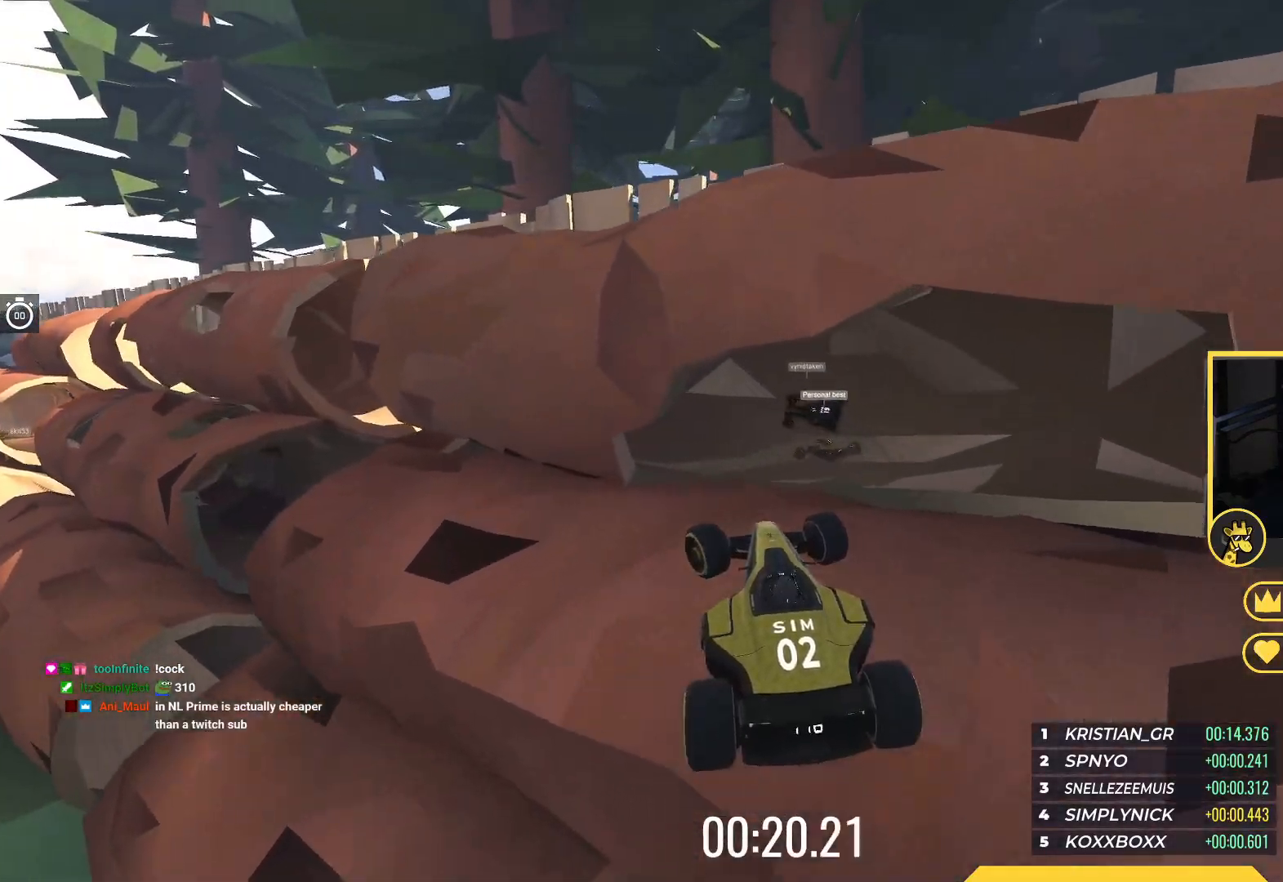
{"keys": ["left", "up"], "events": [[50, "up", "up"], [333, "up", "down"]]}
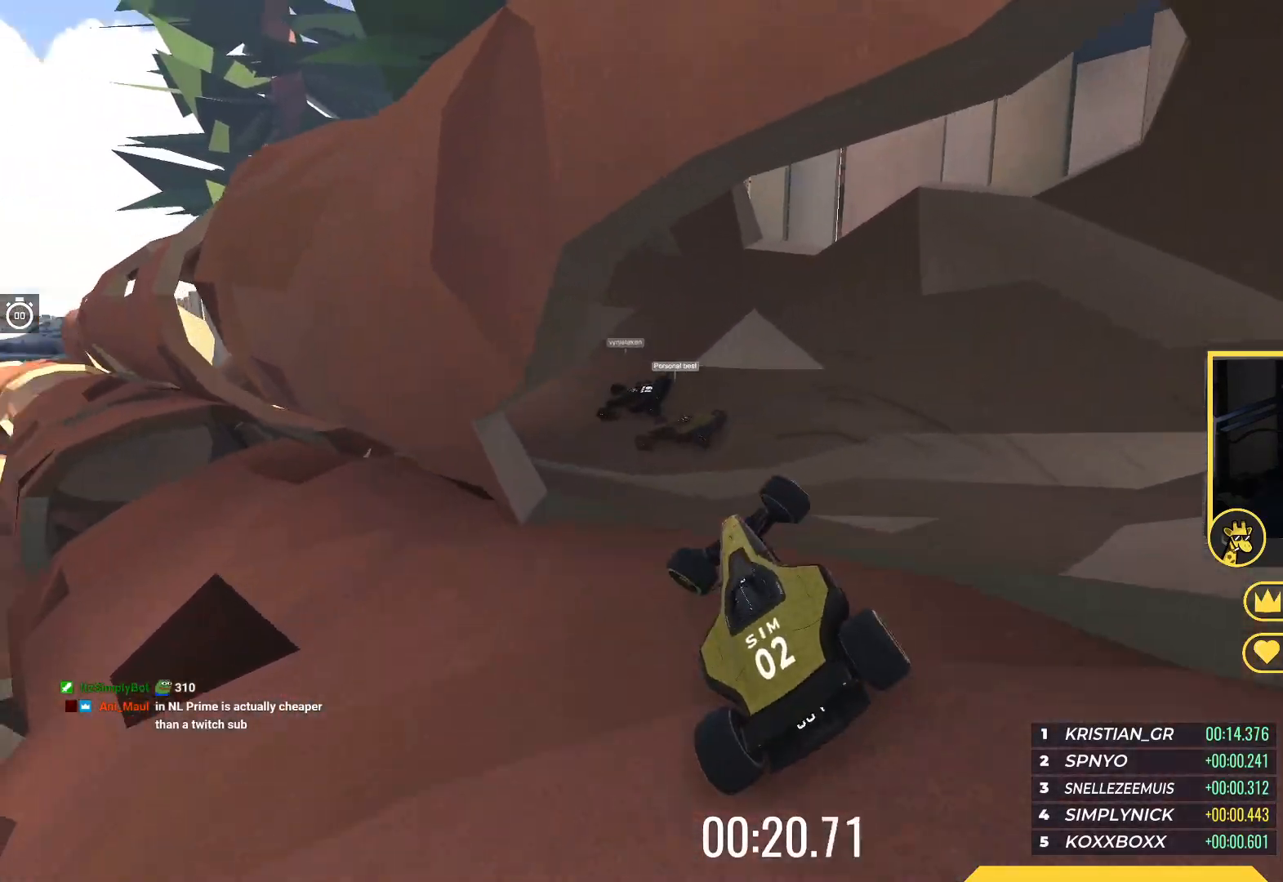
{"keys": ["left", "up"], "events": [[50, "left", "up"], [467, "left", "down"]]}
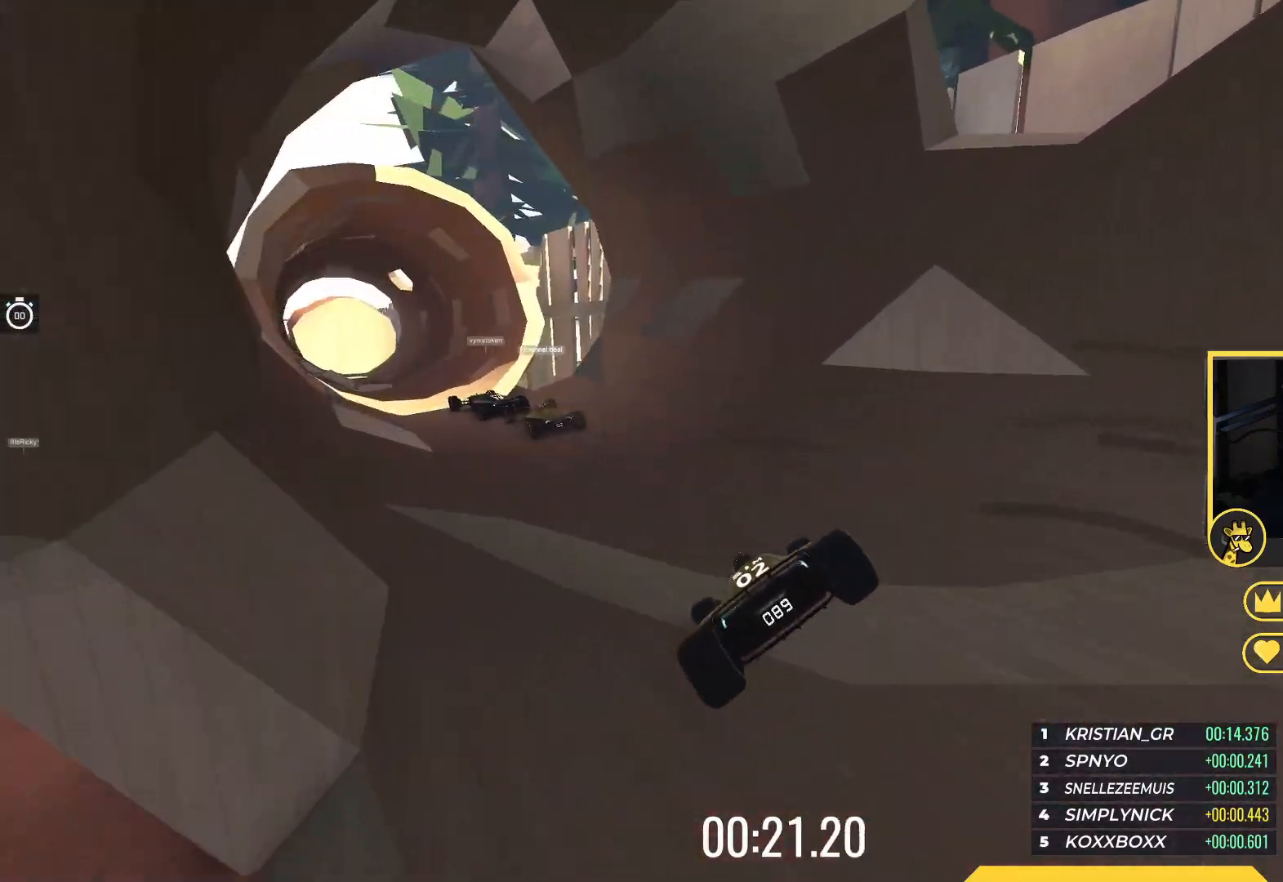
{"keys": ["left", "up"], "events": [[383, "left", "up"], [467, "left", "down"]]}
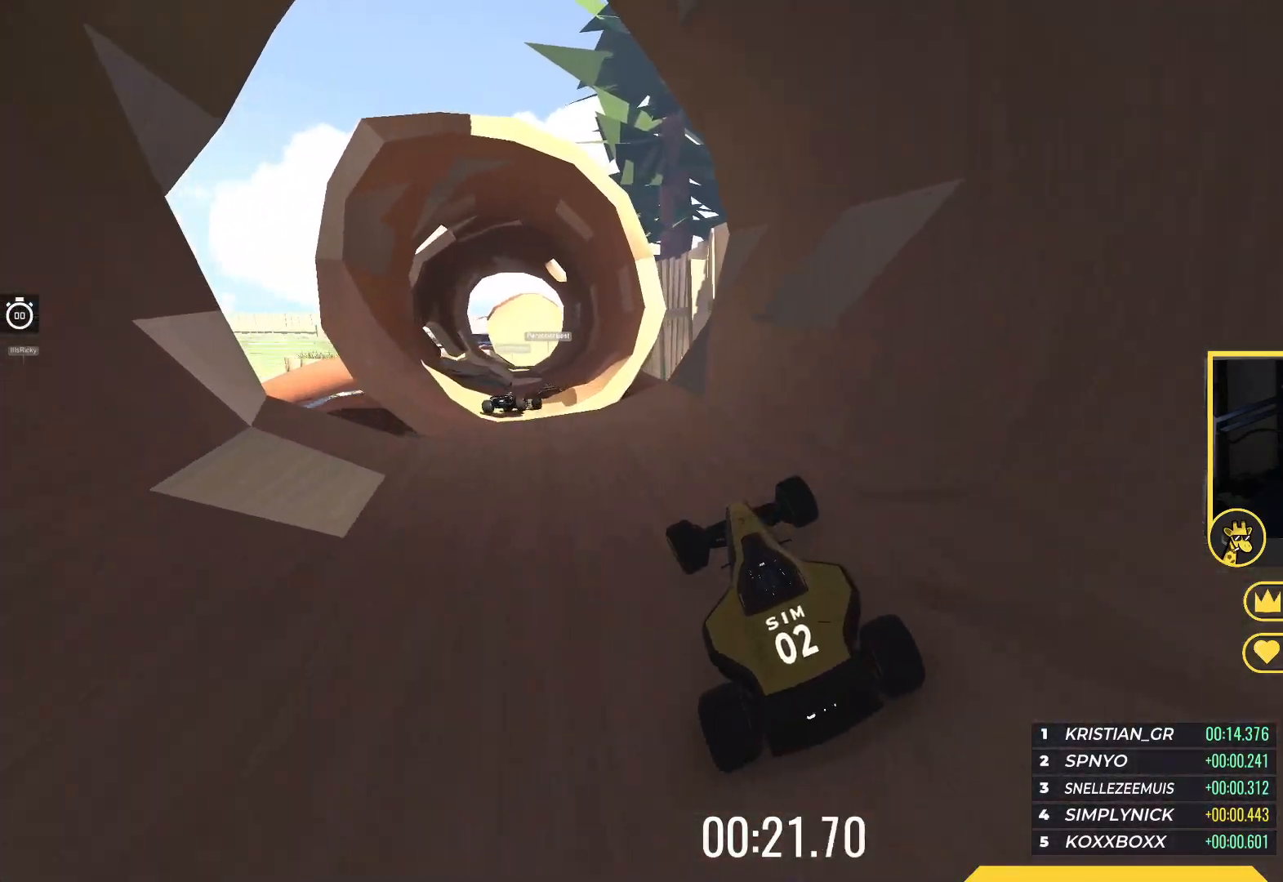
{"keys": ["right", "up"], "events": [[267, "left", "up"], [500, "right", "down"]]}
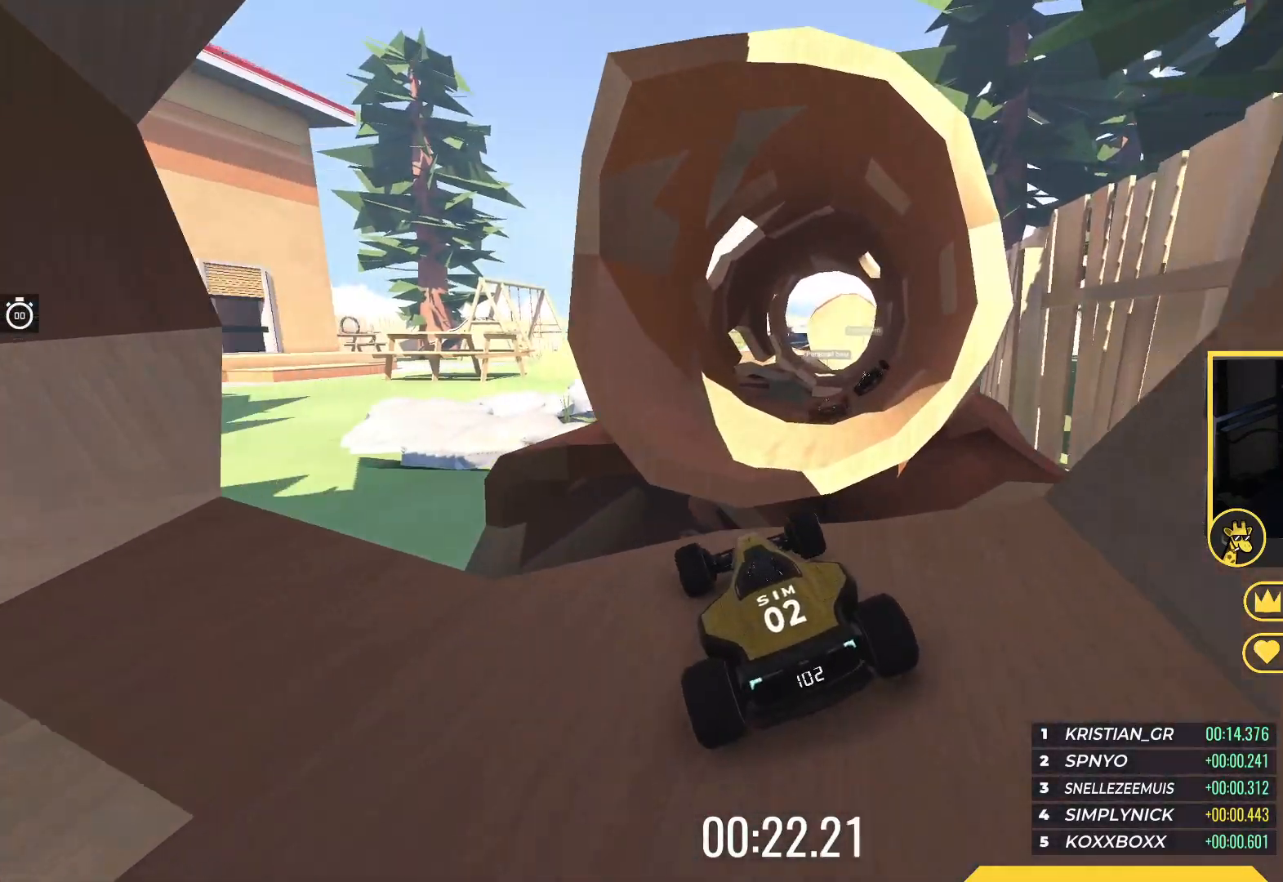
{"keys": ["right", "up"], "events": [[283, "down", "down"], [367, "down", "up"]]}
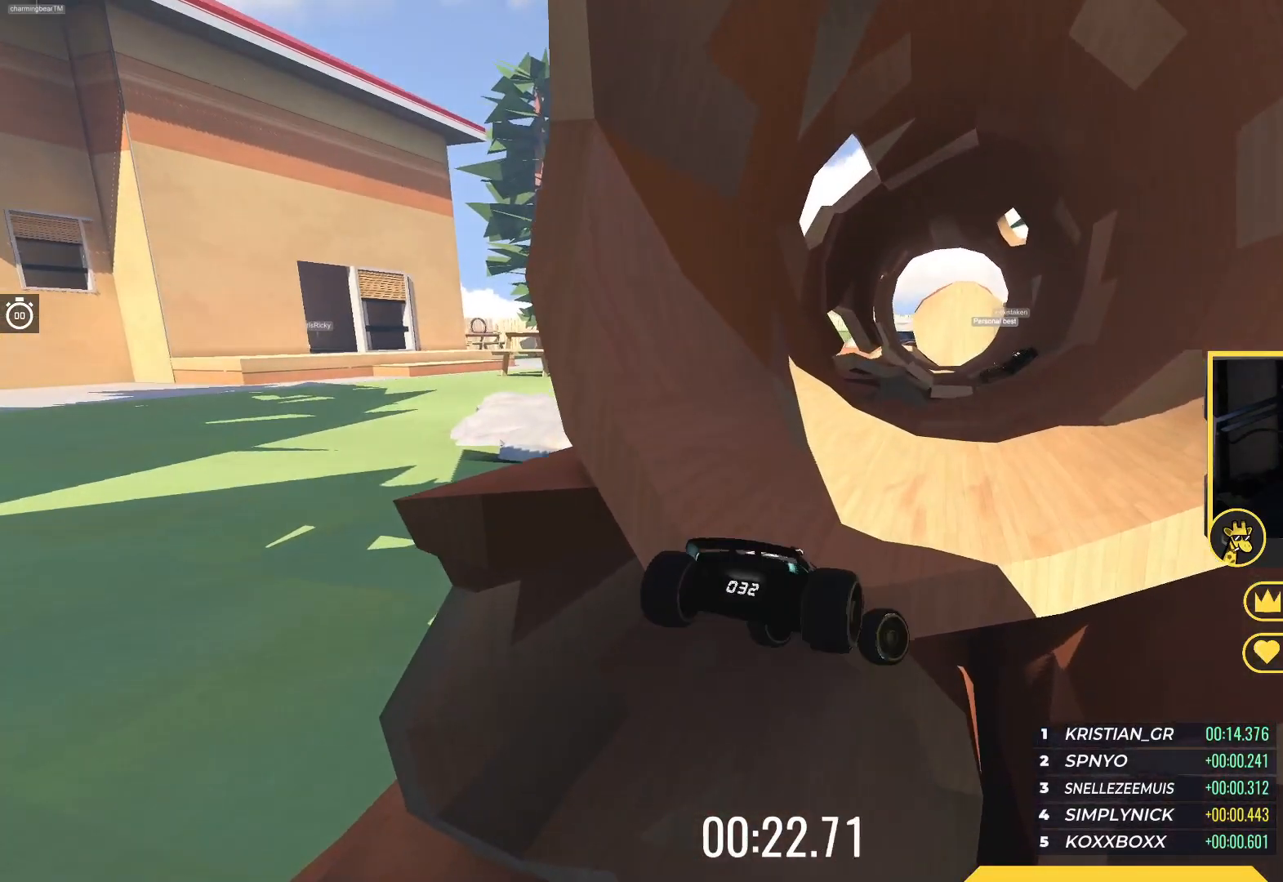
{"keys": ["up"], "events": [[67, "right", "up"]]}
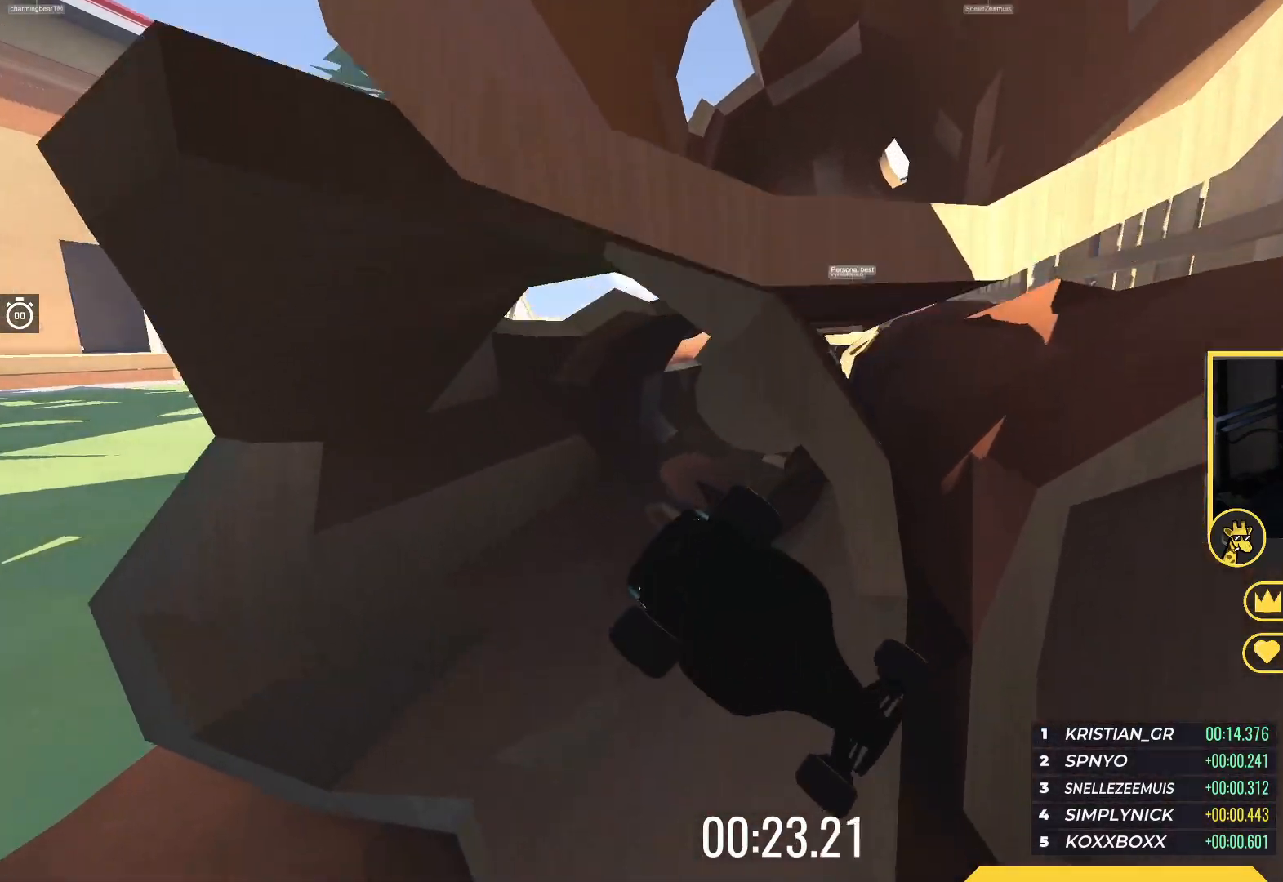
{"keys": ["up"], "events": []}
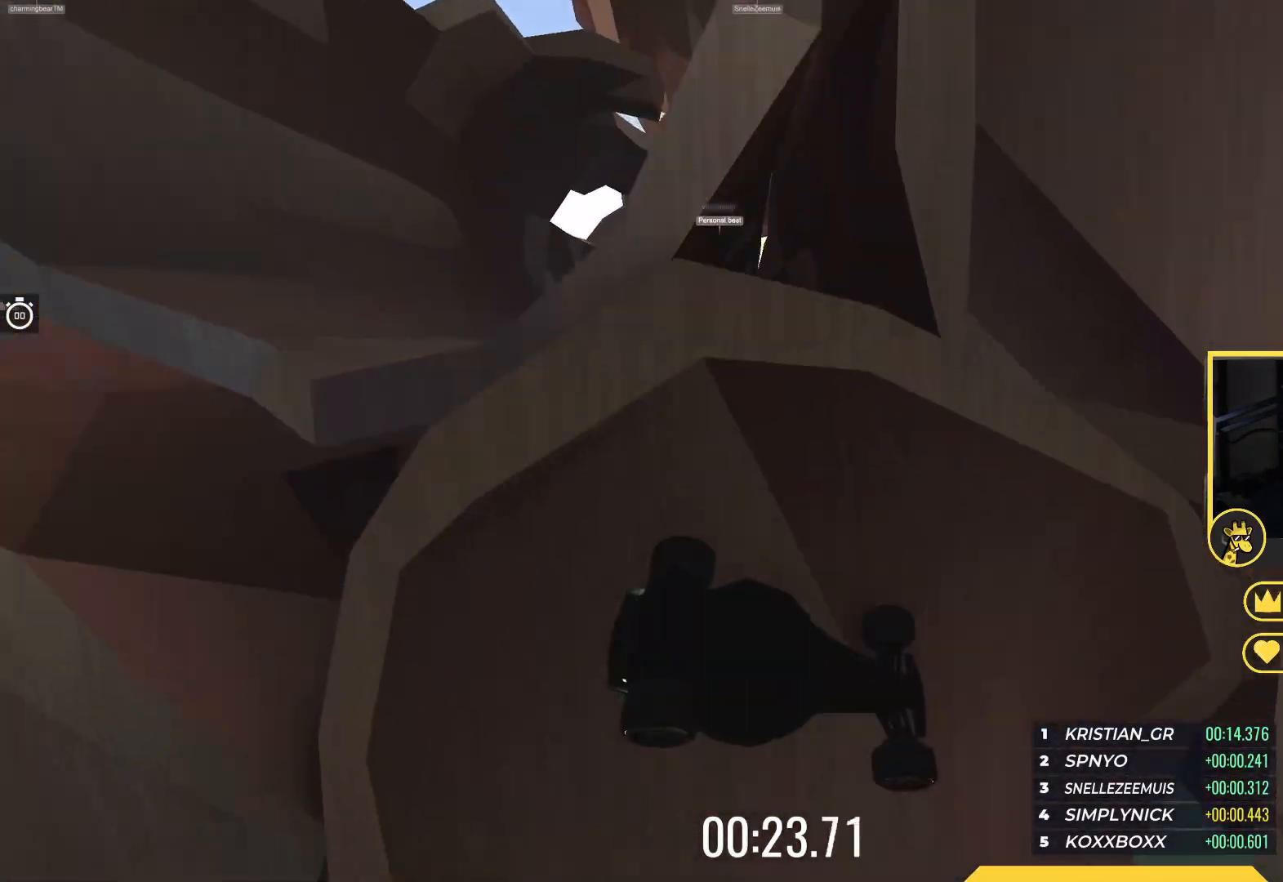
{"keys": ["up"], "events": []}